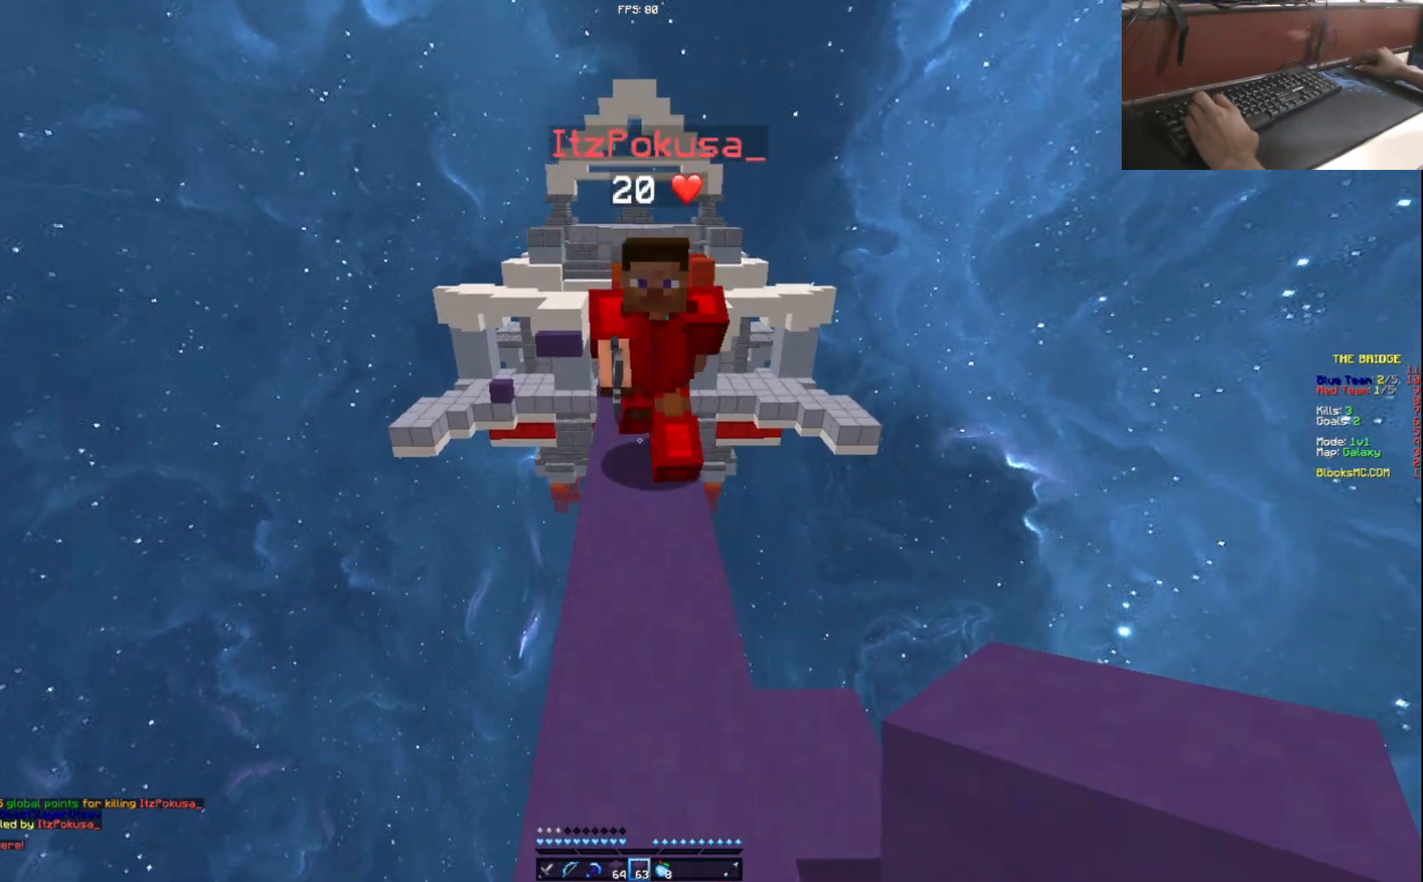
Gameplay with keyboard and mouse; each line is a JSON object with the keys held at the frame after it. "events" lists presses ("down") and releases ("up") of "a", "d", "s" and "w" between this image and that frame as [ms after this image, input, new state], when the widget could be followed in between. No other keys are recorded. Mouse buttons are not recorded. Not read: mouse_move.
{"keys": [], "events": [[201, "d", "down"], [201, "w", "up"], [501, "d", "up"]]}
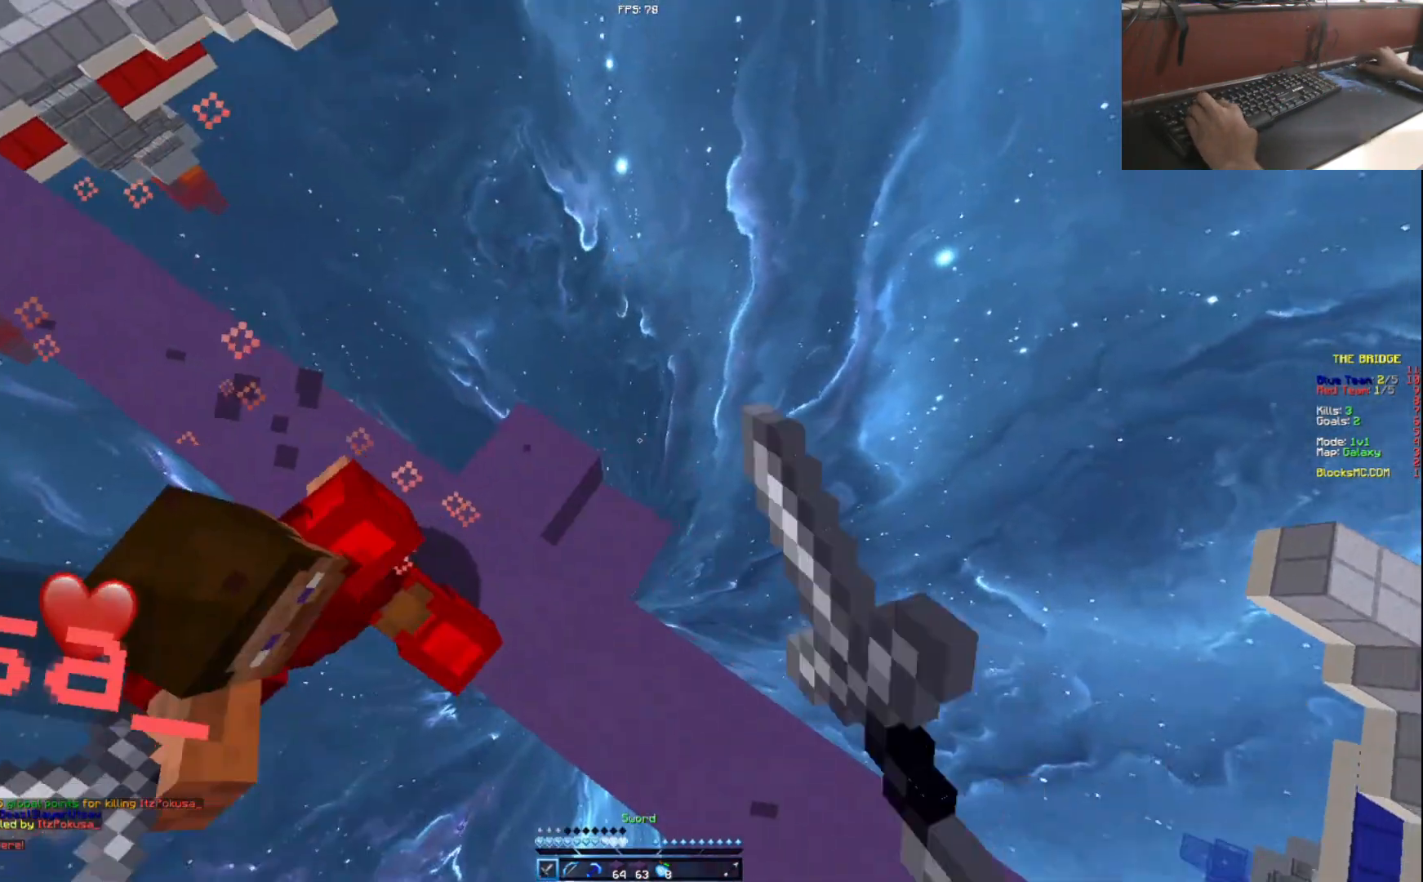
{"keys": ["a", "w"], "events": [[50, "d", "down"], [150, "d", "up"], [183, "w", "down"], [334, "a", "down"]]}
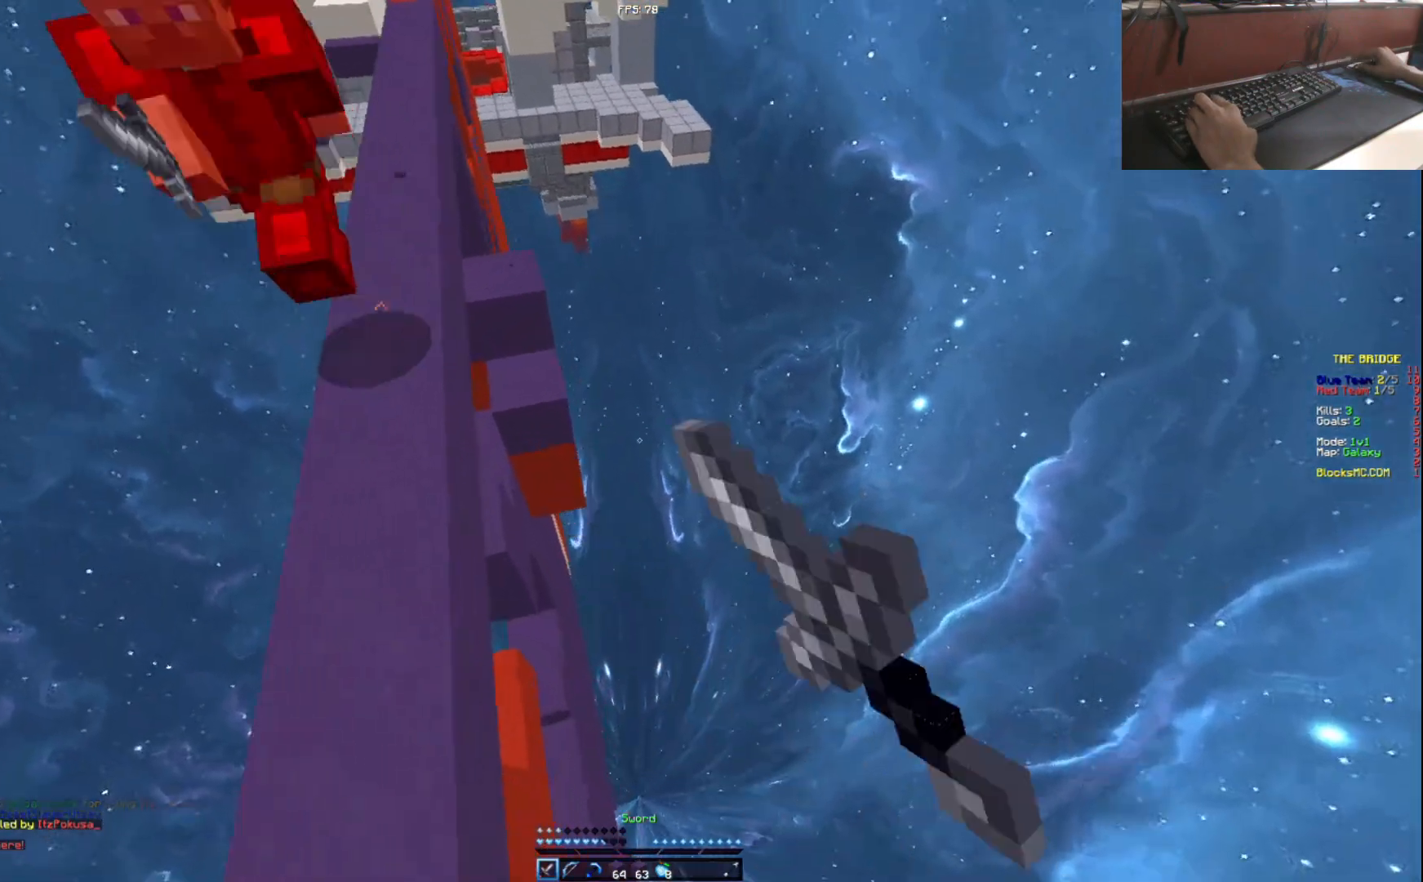
{"keys": [], "events": [[334, "w", "up"], [434, "a", "up"]]}
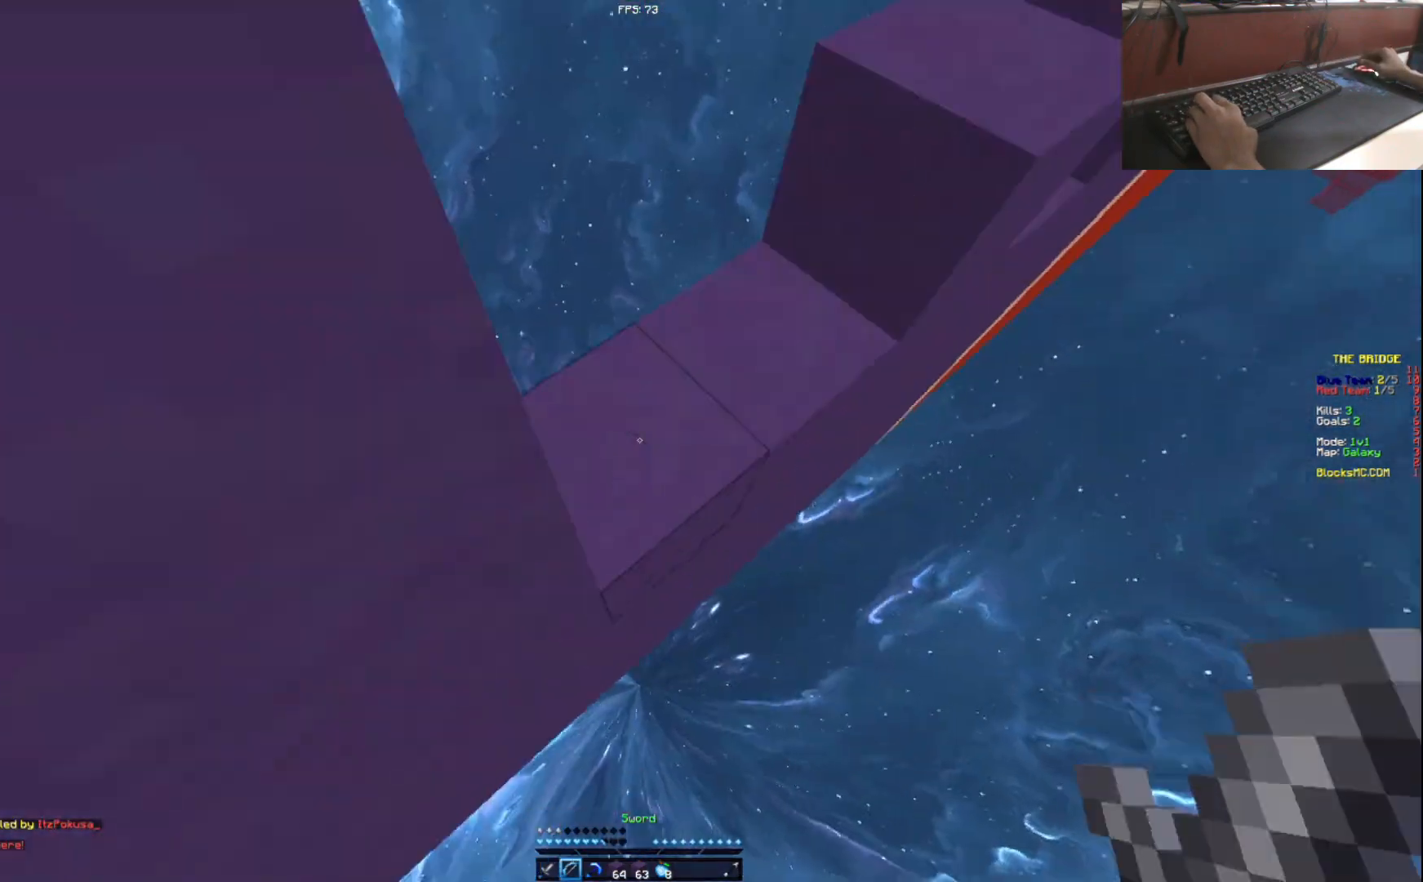
{"keys": [], "events": []}
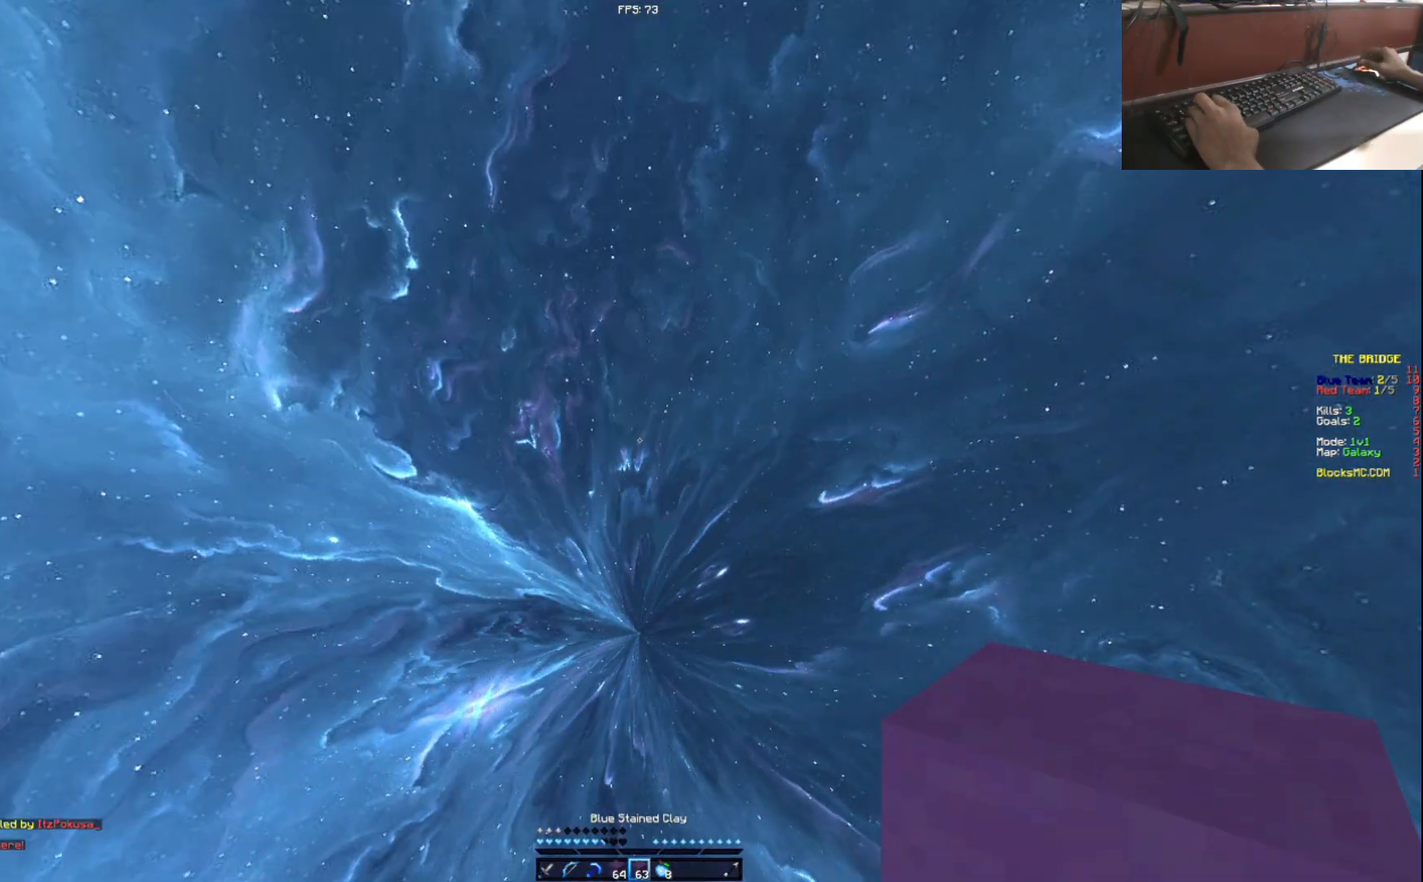
{"keys": ["w"], "events": [[134, "w", "down"]]}
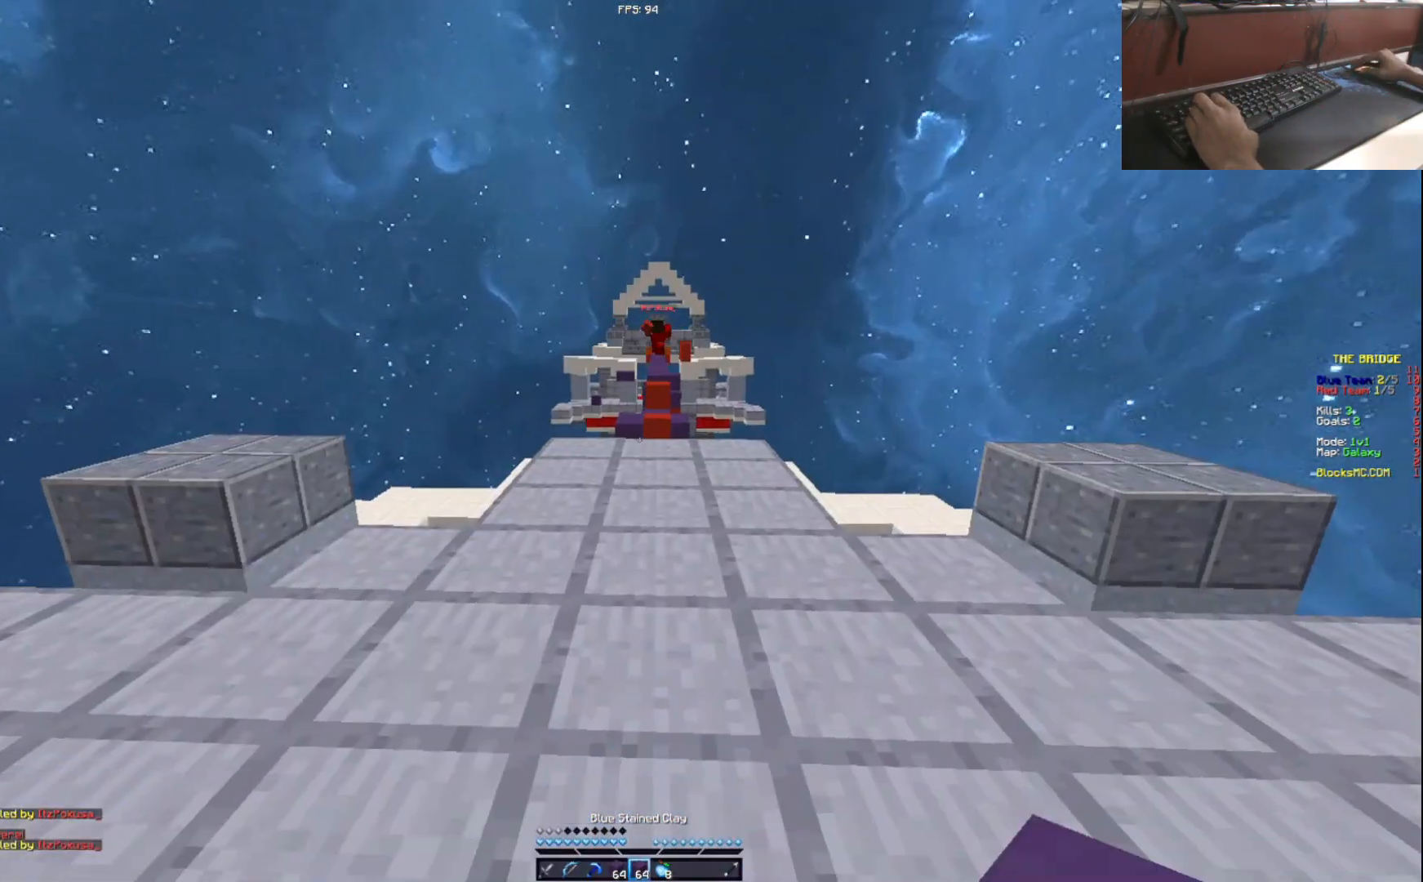
{"keys": ["w"], "events": []}
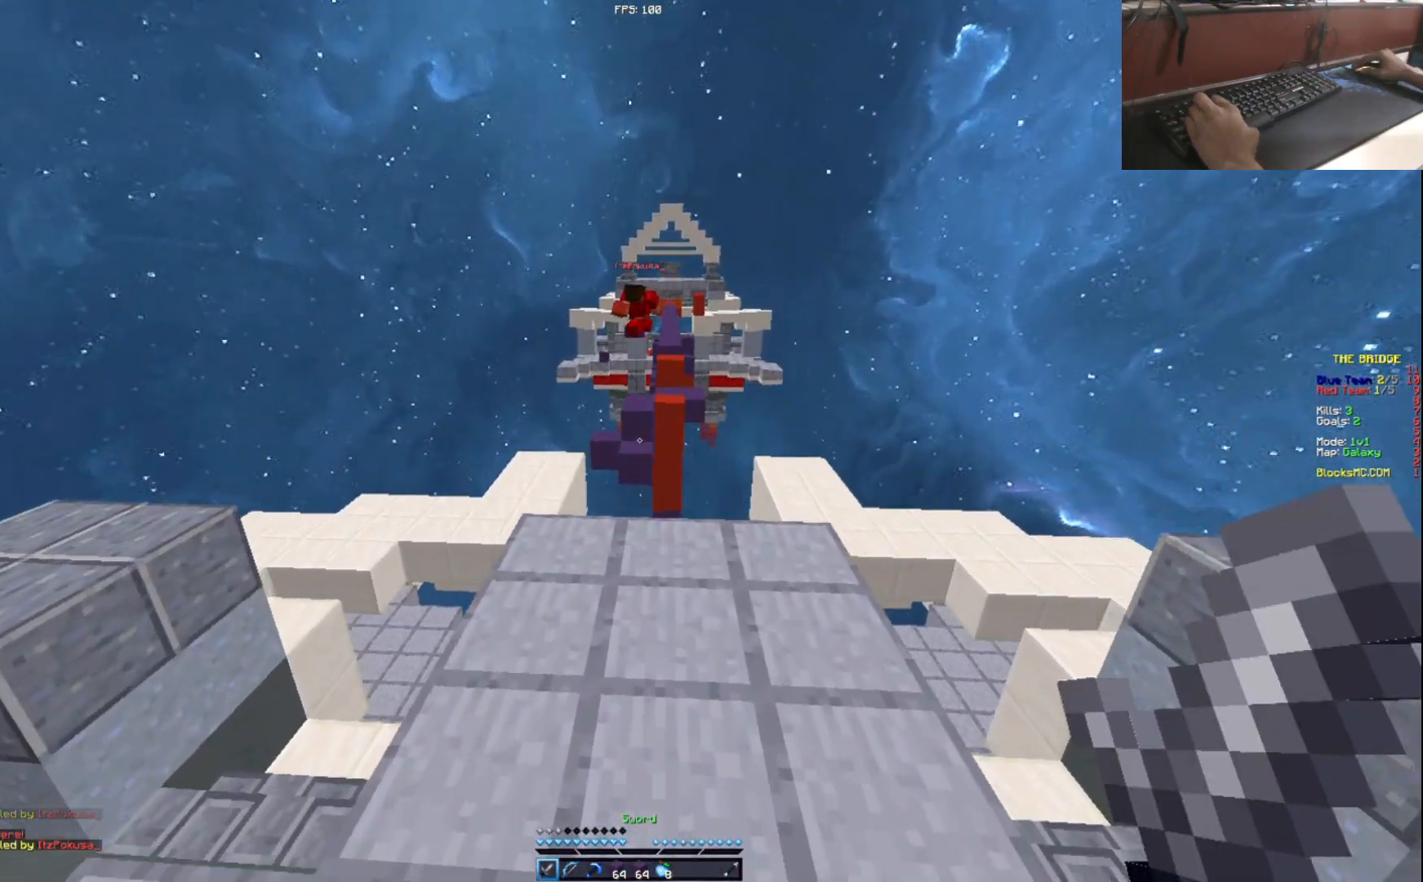
{"keys": ["w"], "events": []}
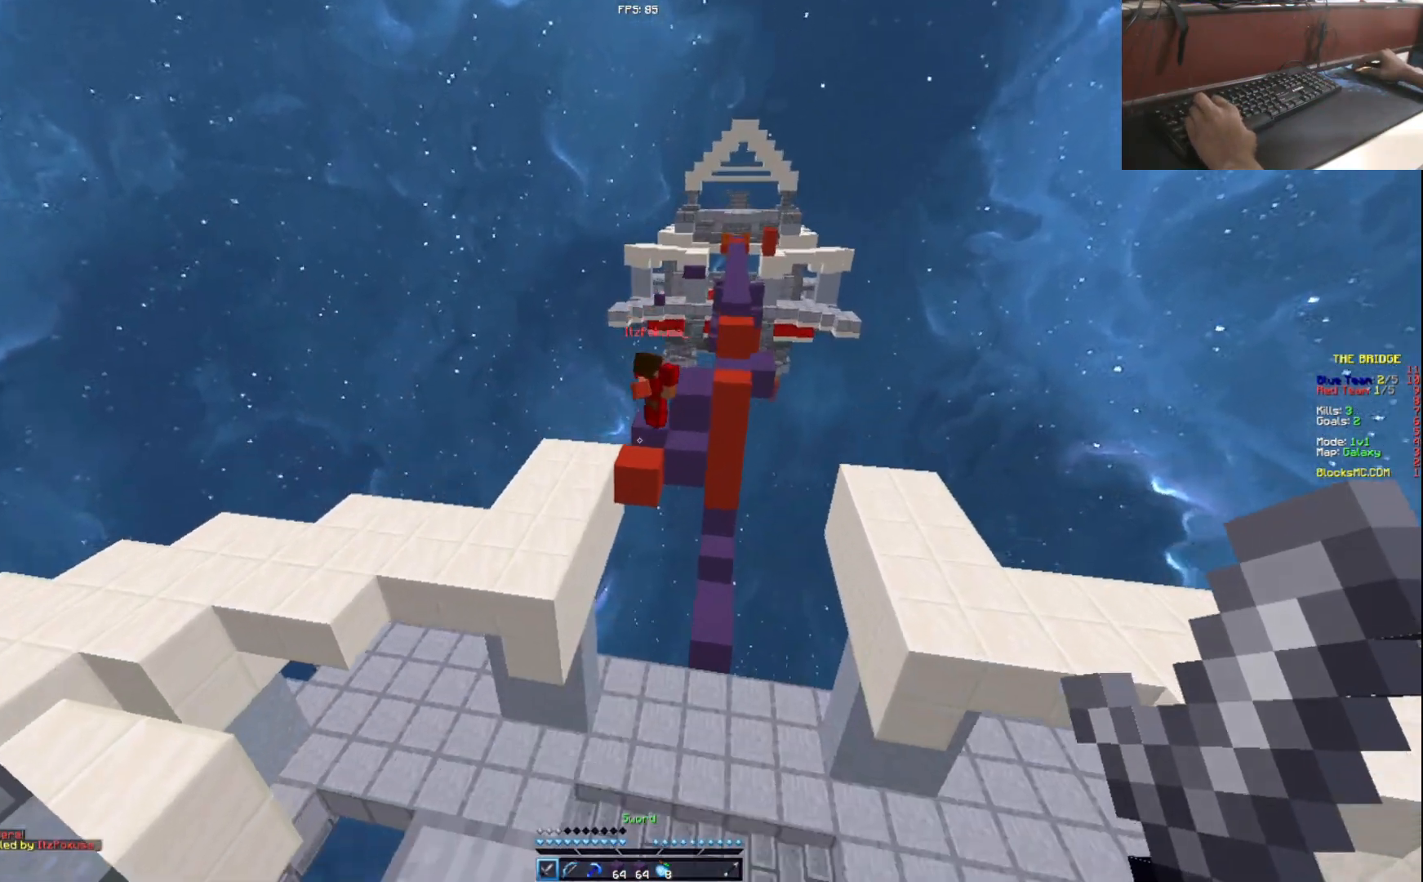
{"keys": ["w"], "events": [[100, "a", "down"], [233, "a", "up"]]}
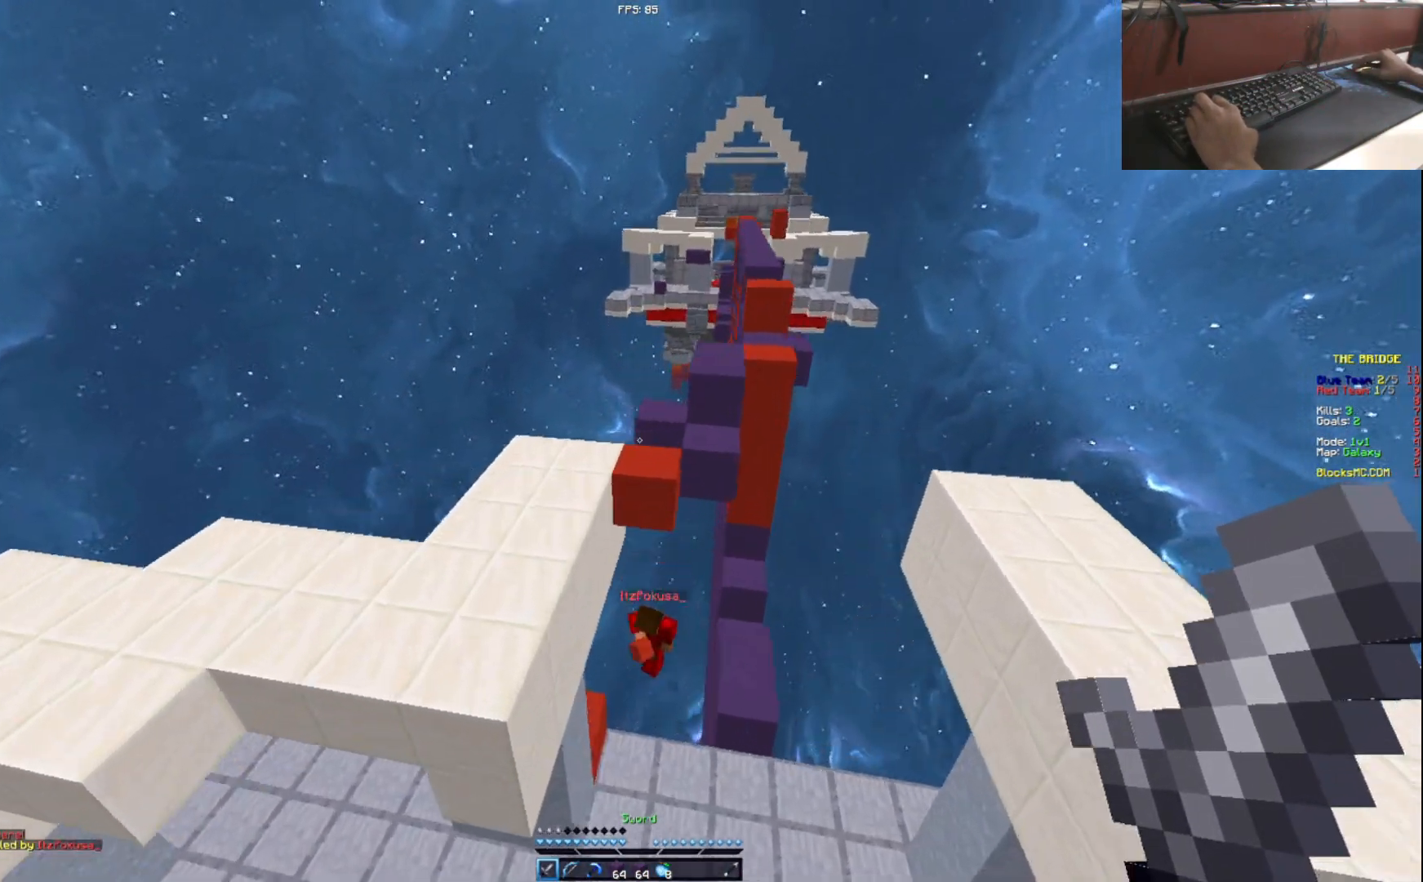
{"keys": ["d", "w"], "events": [[334, "d", "down"]]}
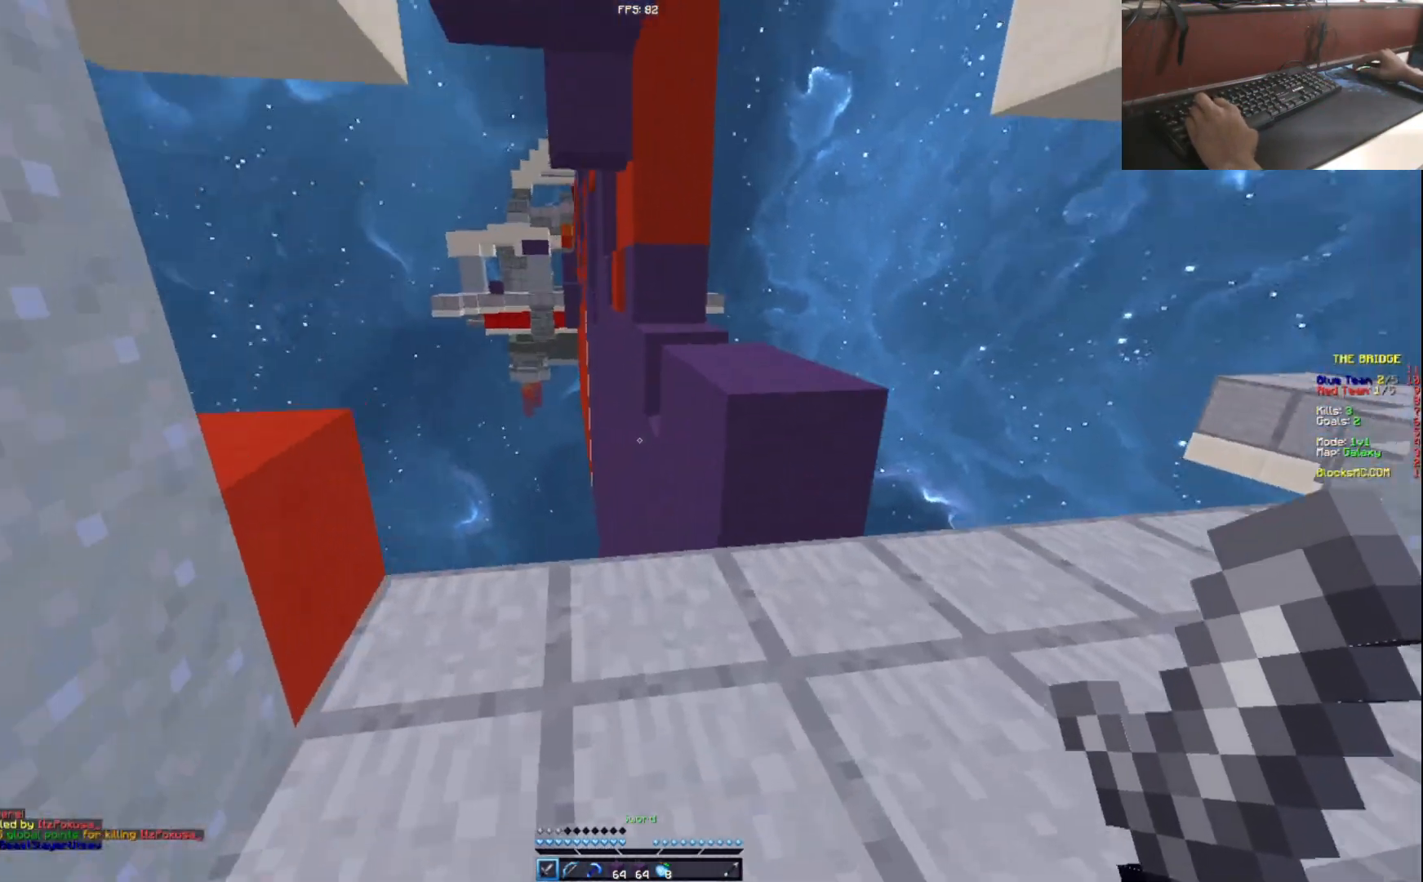
{"keys": ["d", "w"], "events": [[50, "d", "up"], [250, "d", "down"]]}
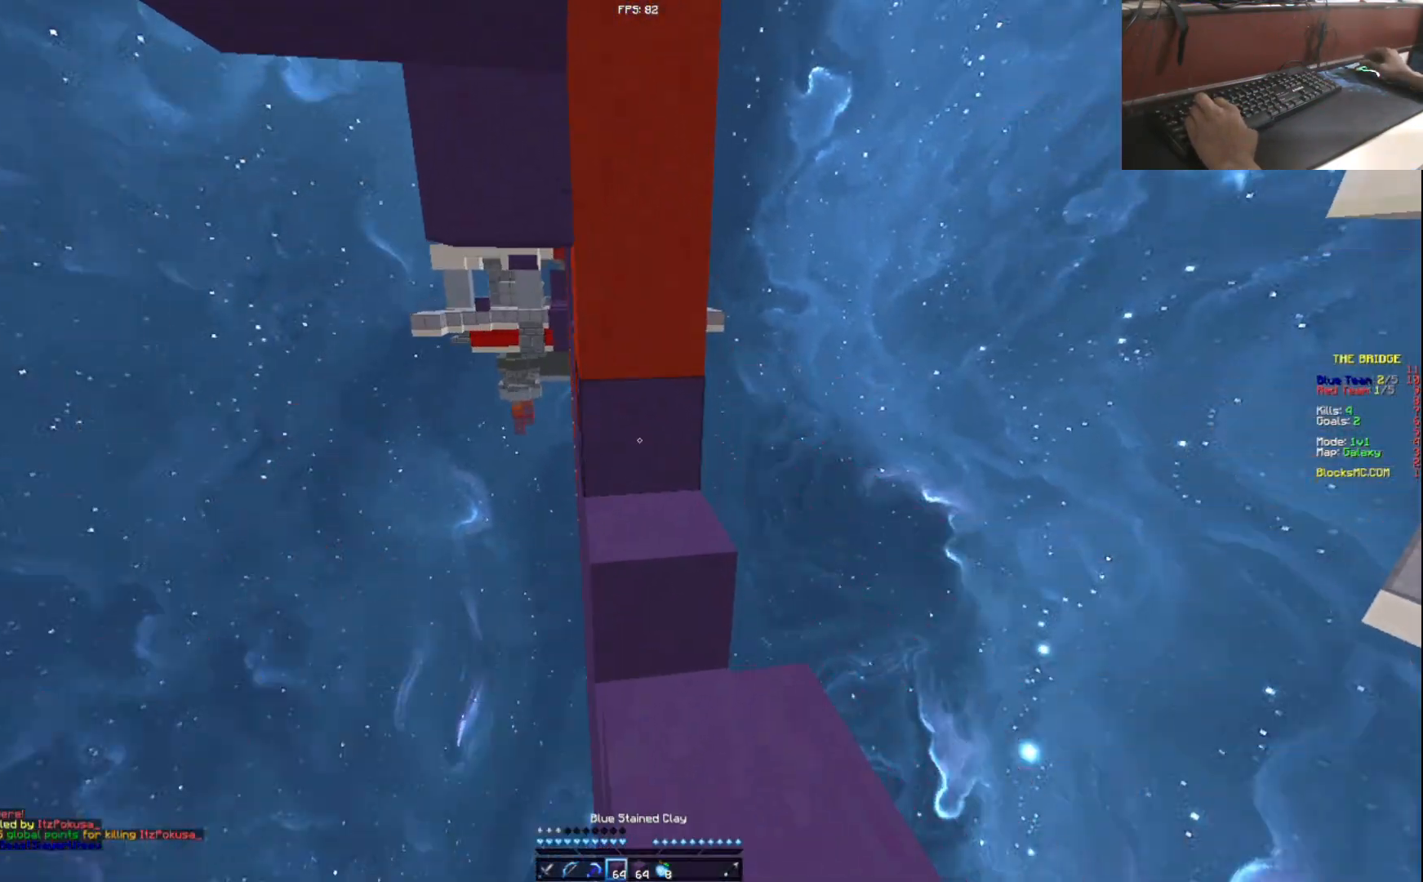
{"keys": [], "events": [[84, "d", "up"], [234, "a", "down"], [334, "a", "up"], [334, "w", "up"]]}
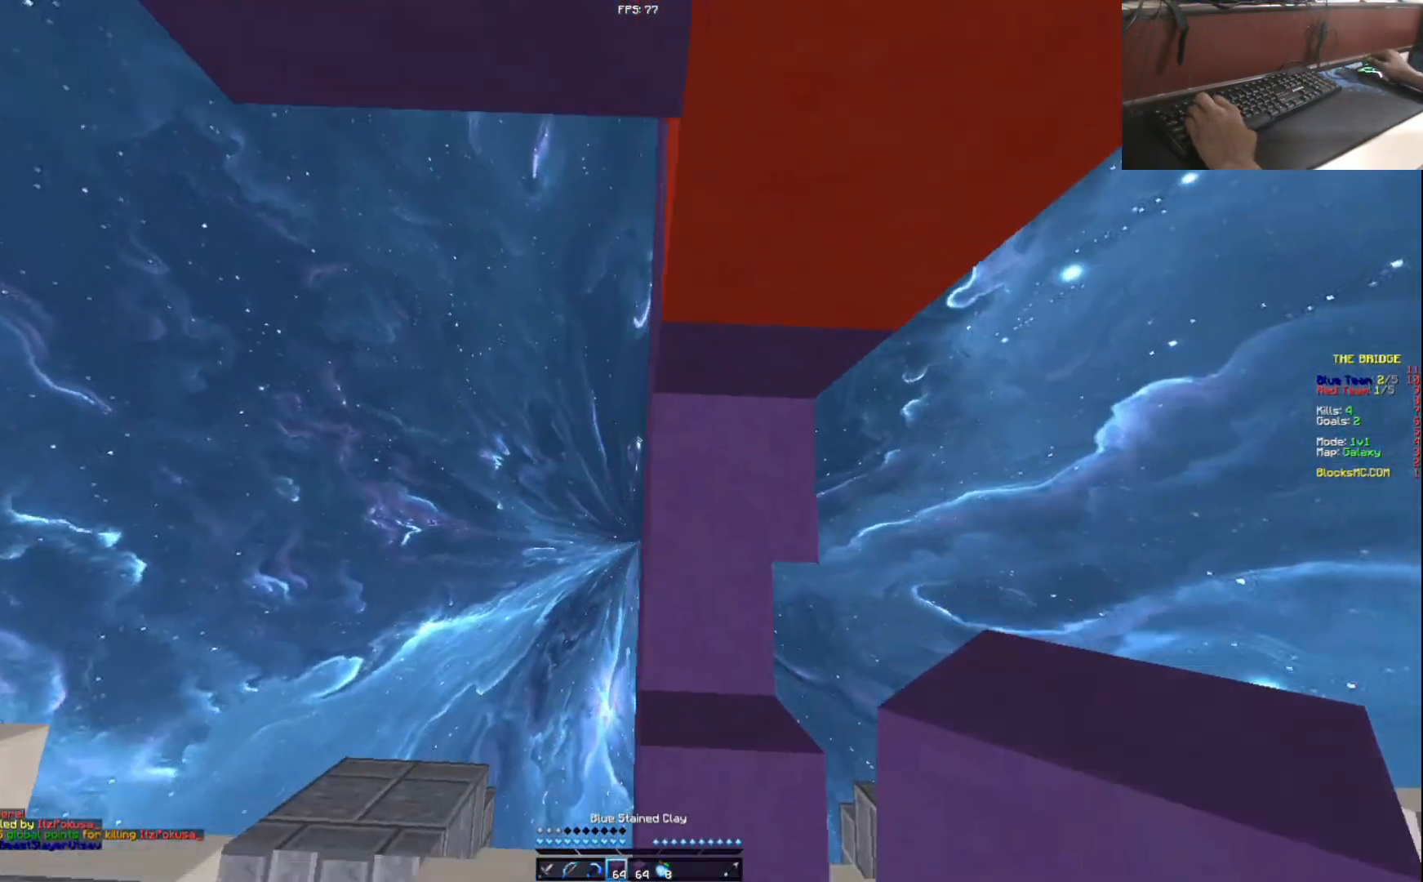
{"keys": ["d", "s"], "events": [[50, "d", "down"], [300, "s", "down"]]}
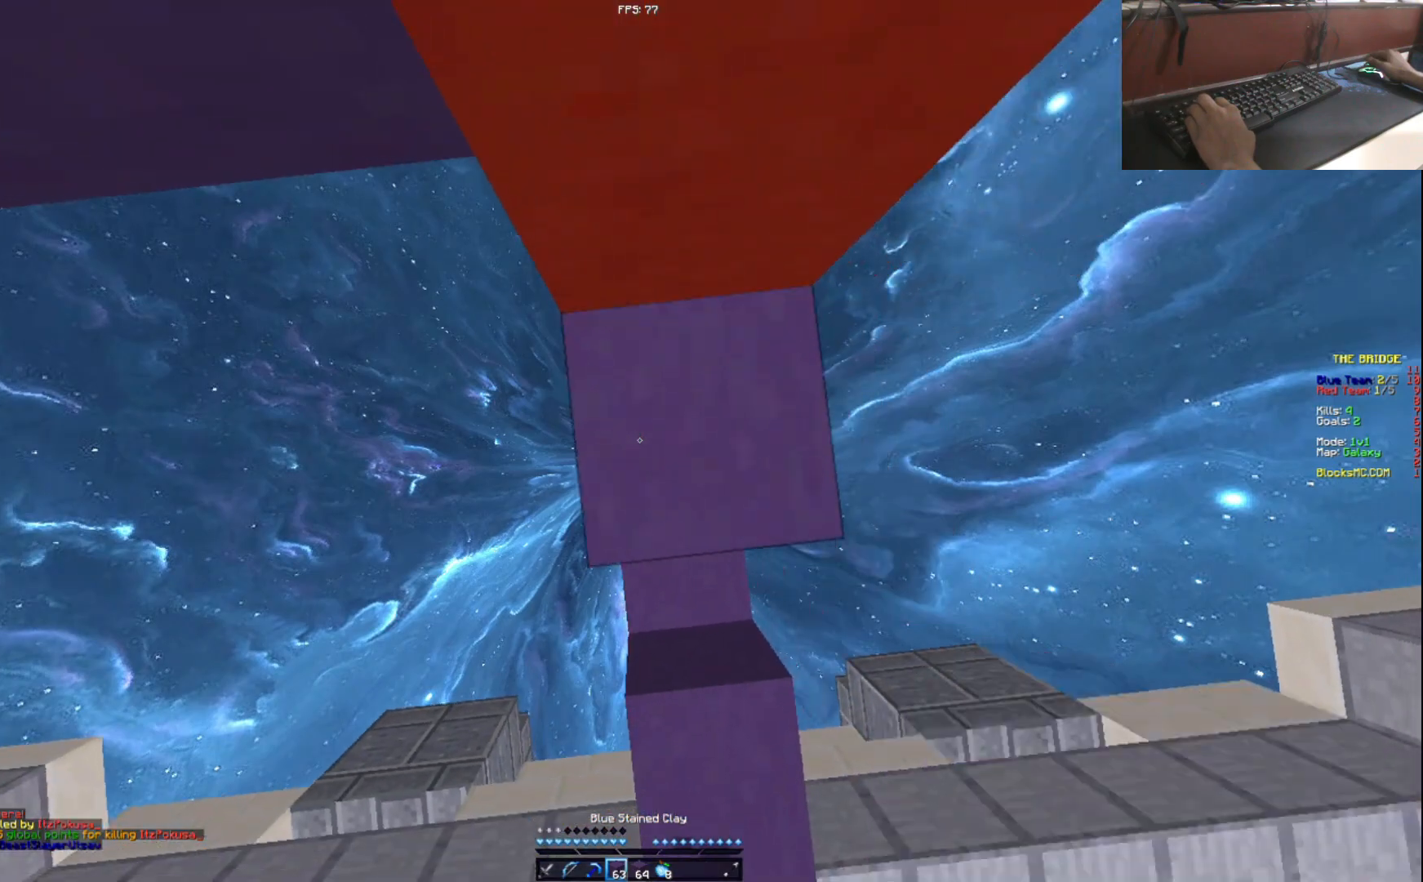
{"keys": ["d", "s"], "events": [[34, "d", "up"], [150, "a", "down"], [150, "s", "up"], [351, "a", "up"], [351, "s", "down"], [467, "d", "down"]]}
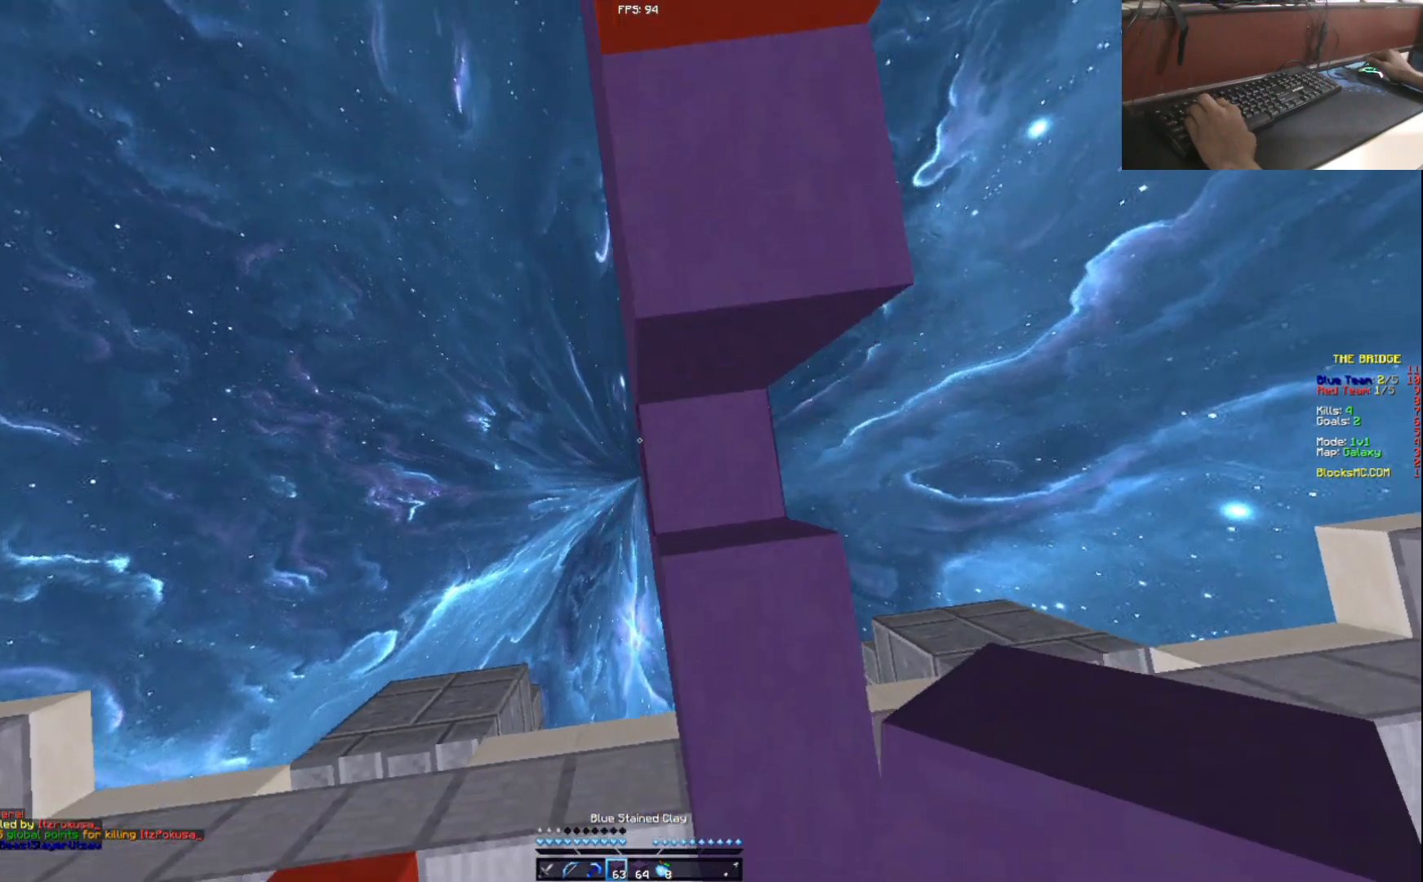
{"keys": ["s"], "events": [[83, "s", "up"], [283, "a", "down"], [283, "s", "down"], [334, "d", "up"], [434, "a", "up"]]}
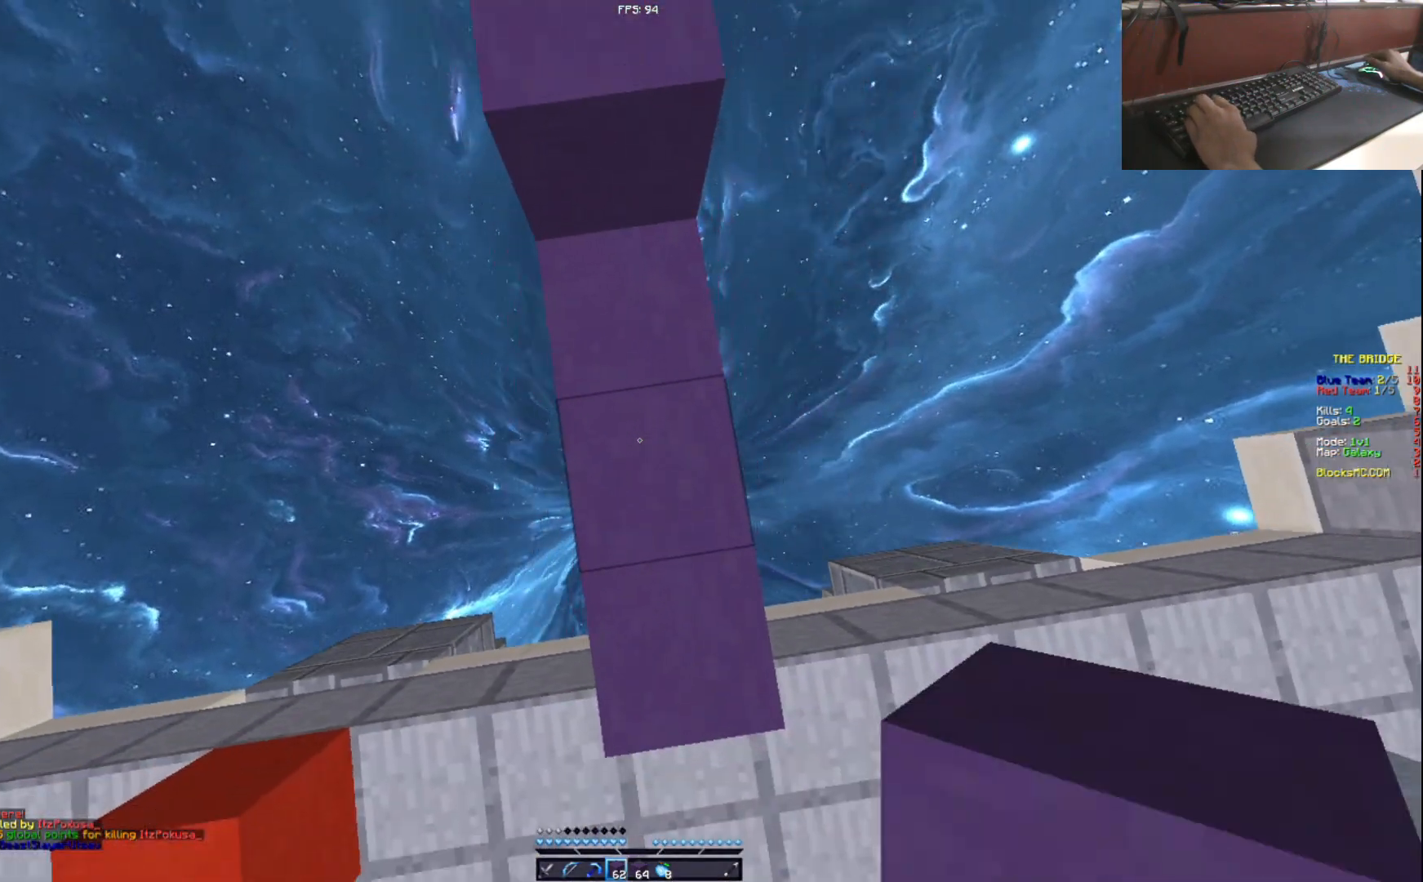
{"keys": [], "events": [[201, "s", "up"]]}
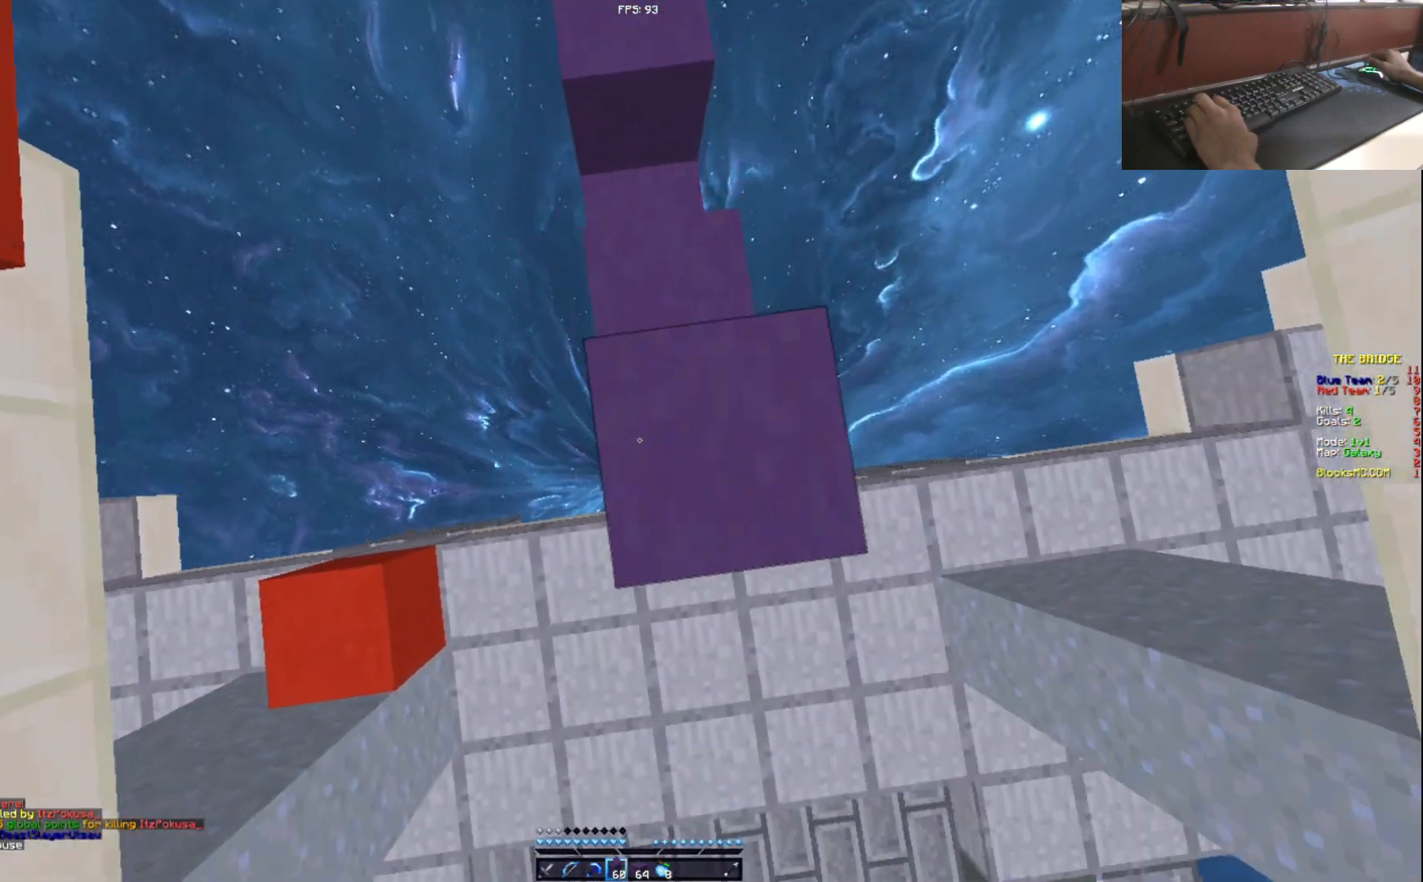
{"keys": [], "events": [[33, "s", "down"], [117, "s", "up"]]}
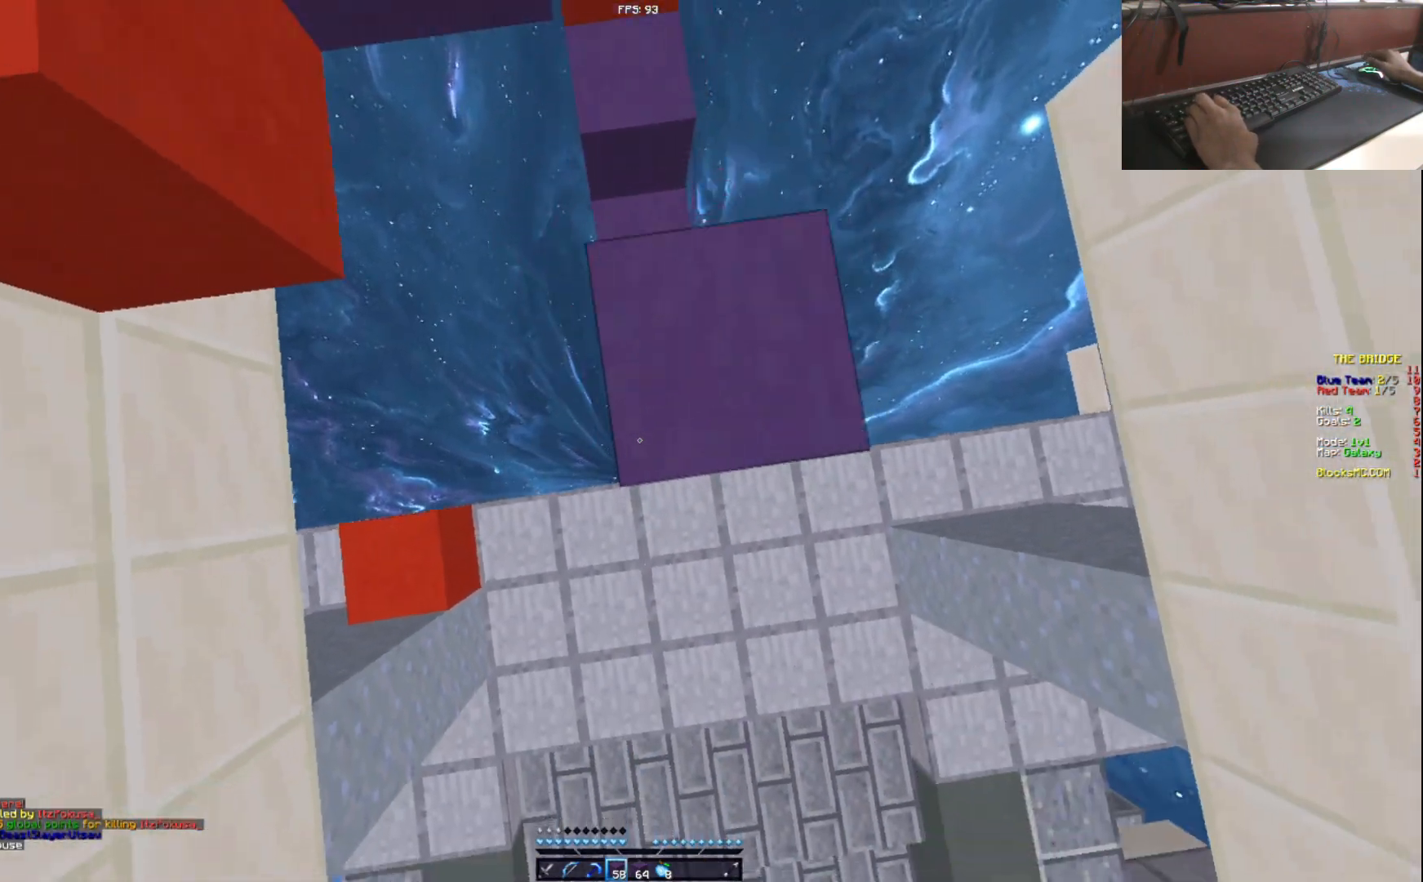
{"keys": ["w"], "events": [[184, "d", "down"], [301, "d", "up"], [367, "w", "down"]]}
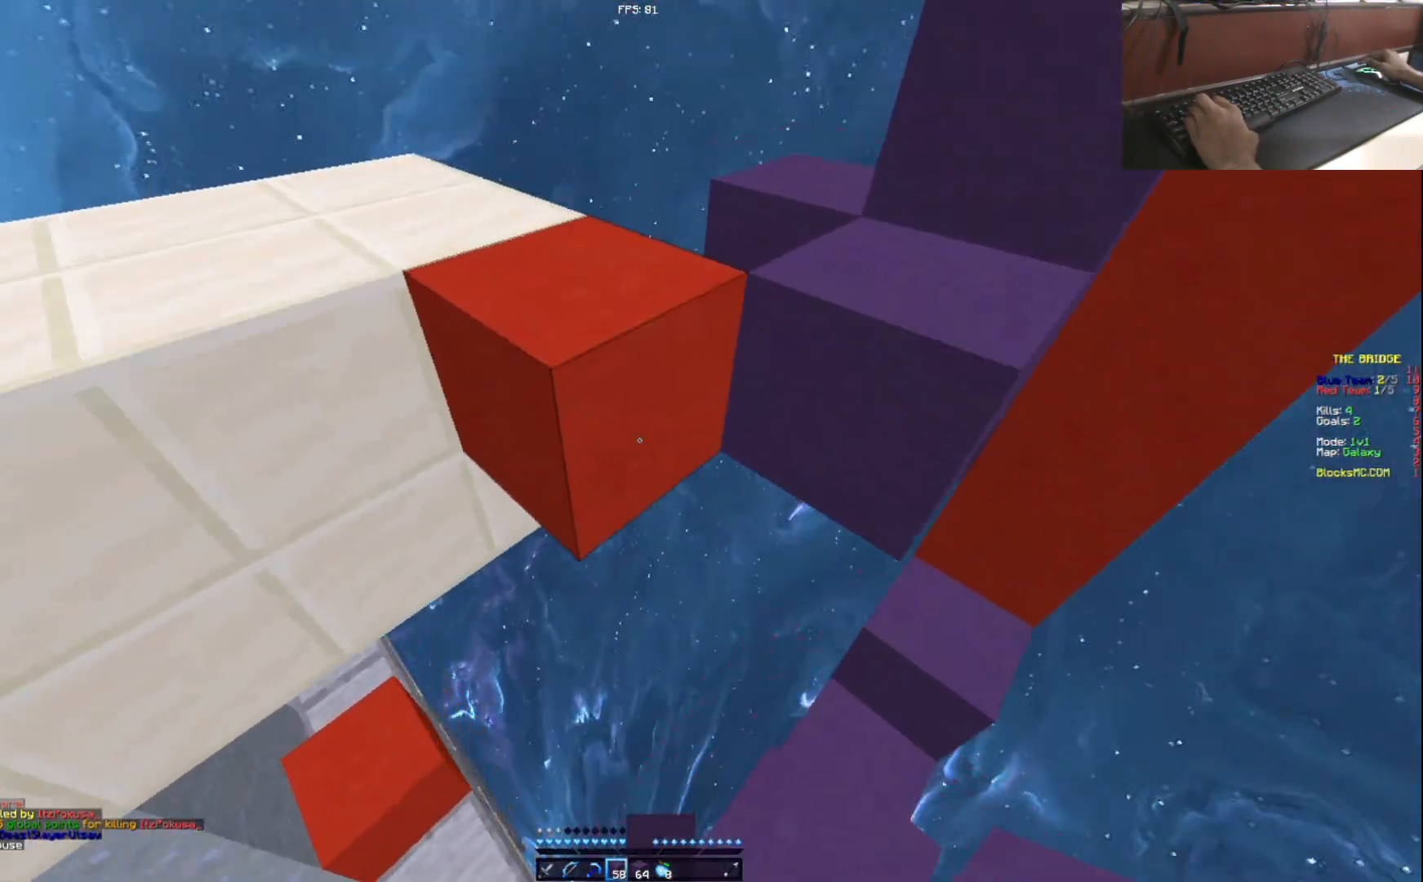
{"keys": ["d", "w"], "events": [[100, "a", "down"], [334, "a", "up"], [367, "d", "down"]]}
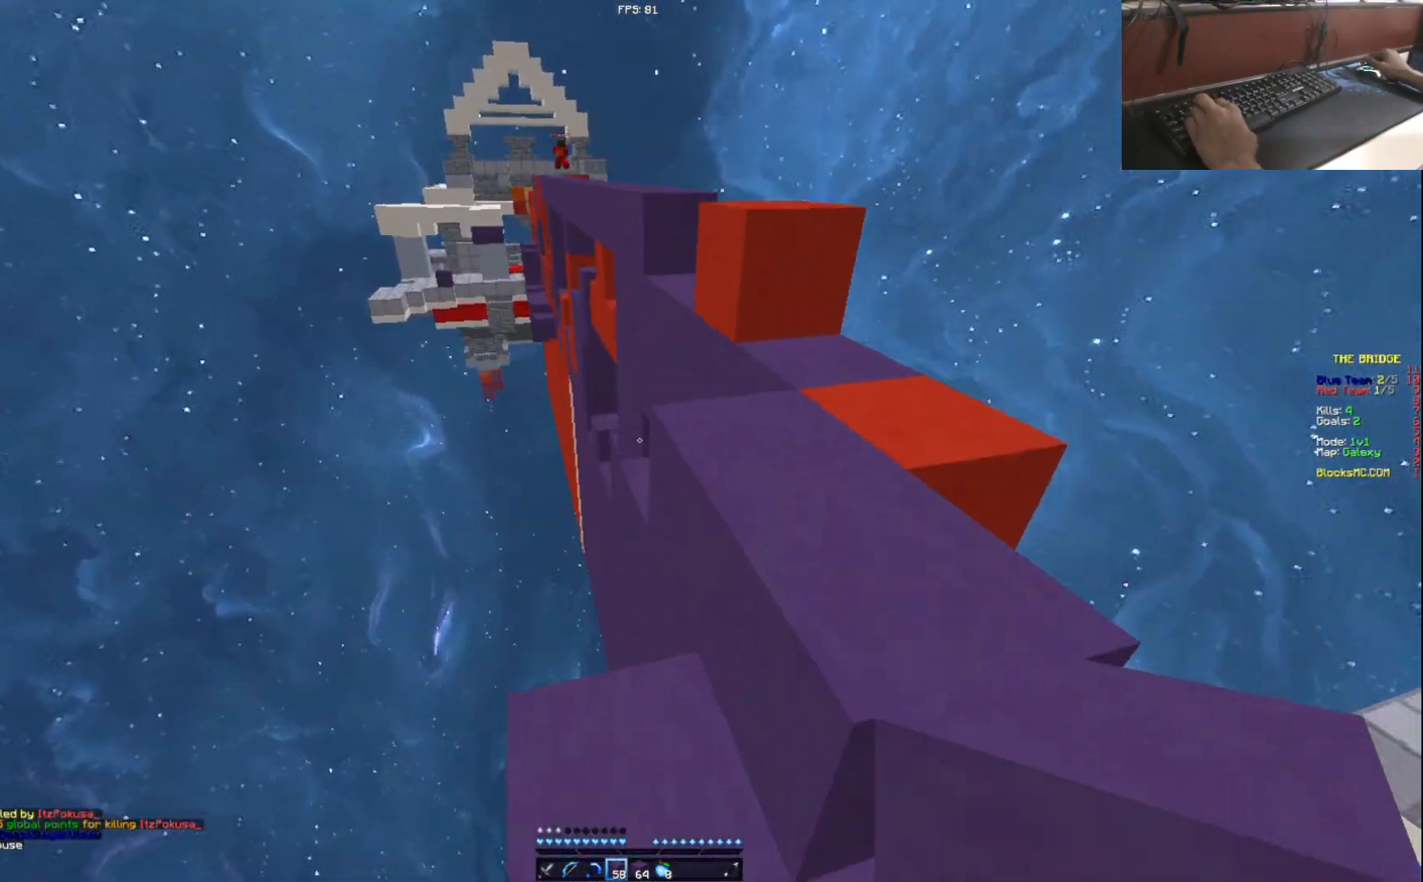
{"keys": ["w"], "events": [[251, "w", "up"], [401, "d", "up"], [451, "w", "down"]]}
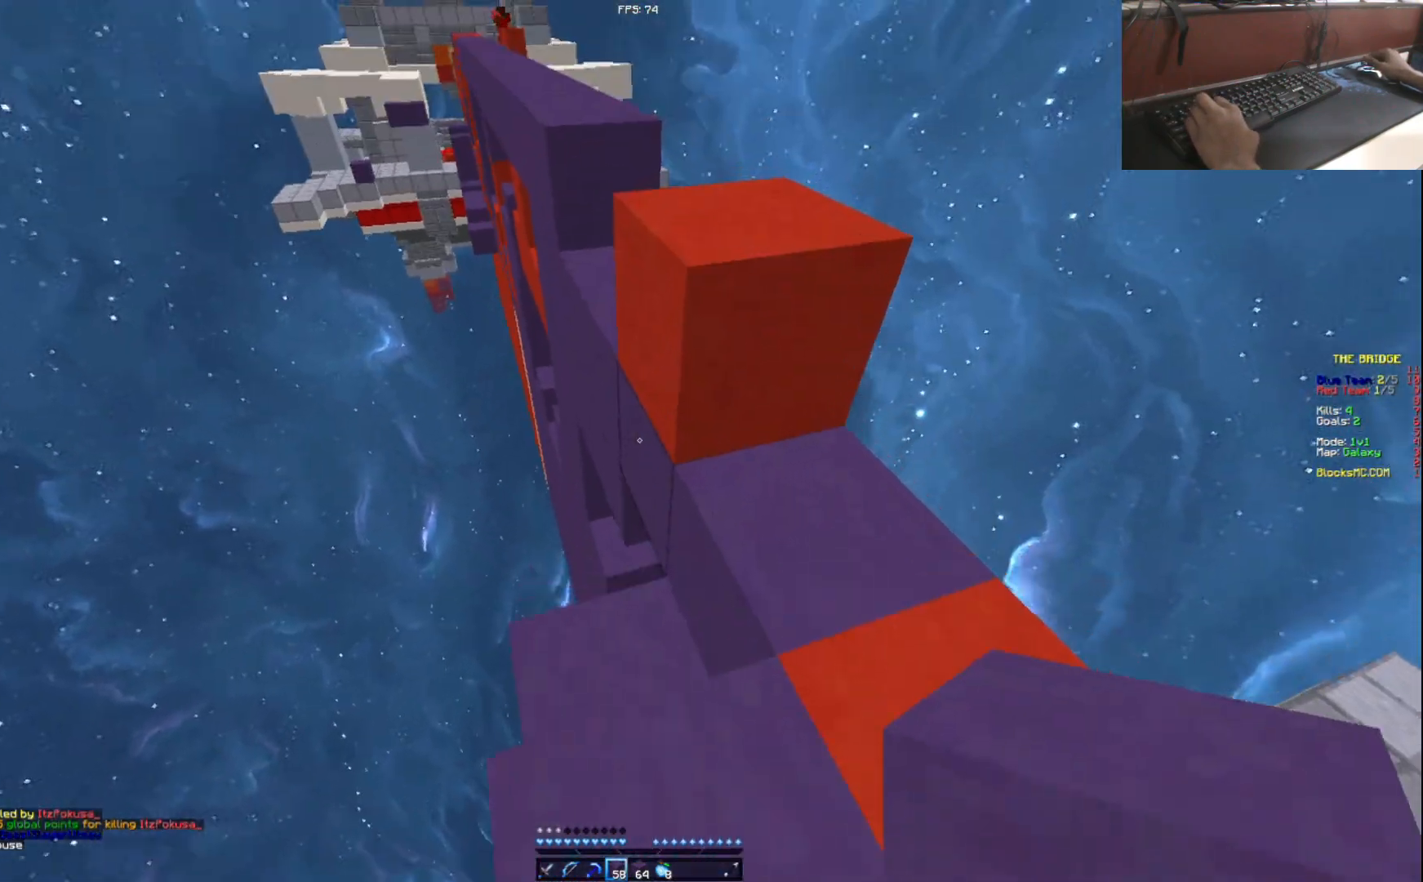
{"keys": ["a", "w"], "events": [[150, "d", "down"], [283, "d", "up"], [434, "a", "down"]]}
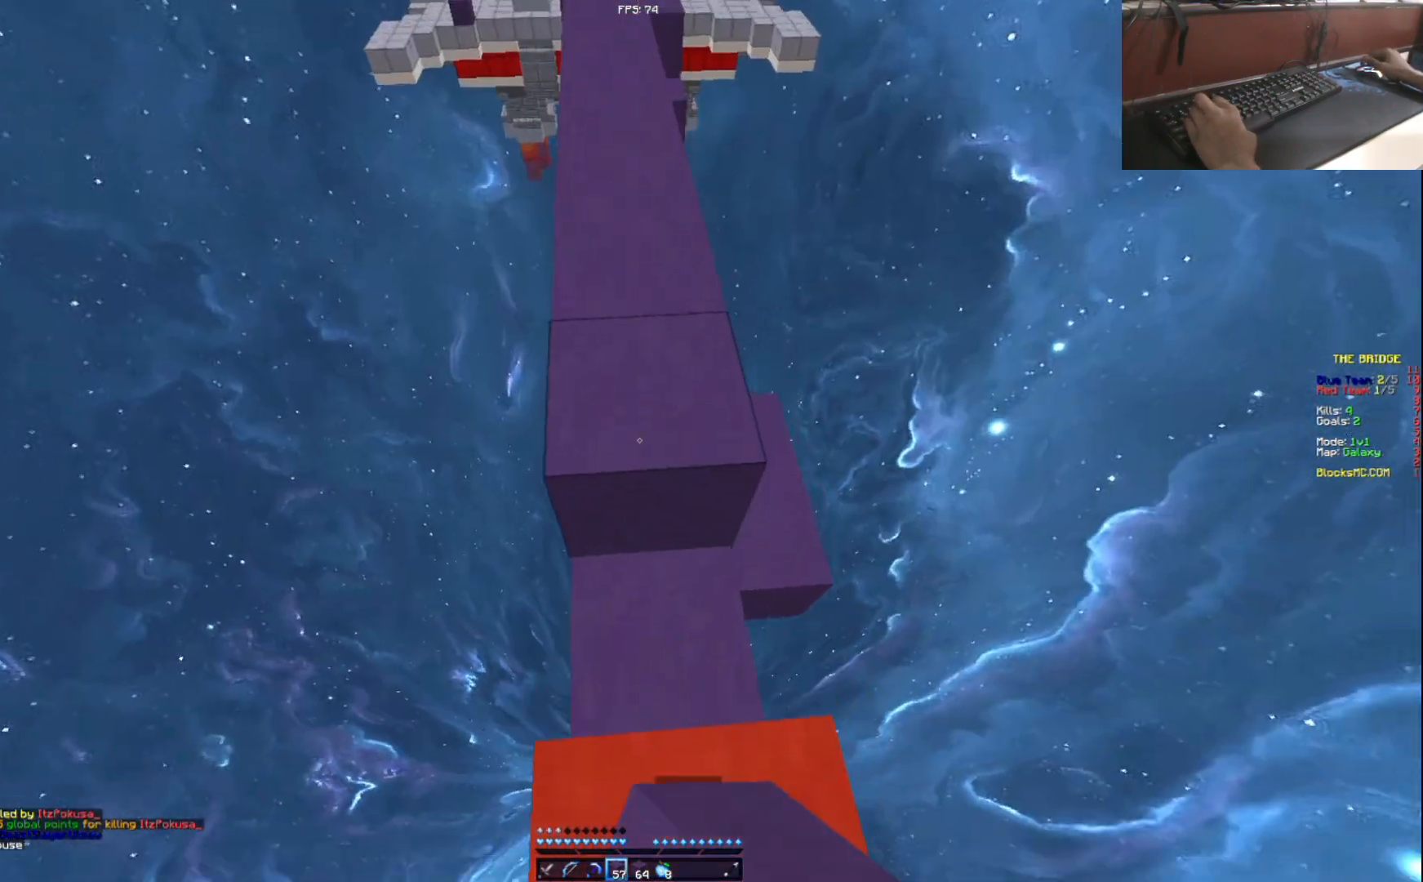
{"keys": ["w"], "events": [[67, "a", "up"]]}
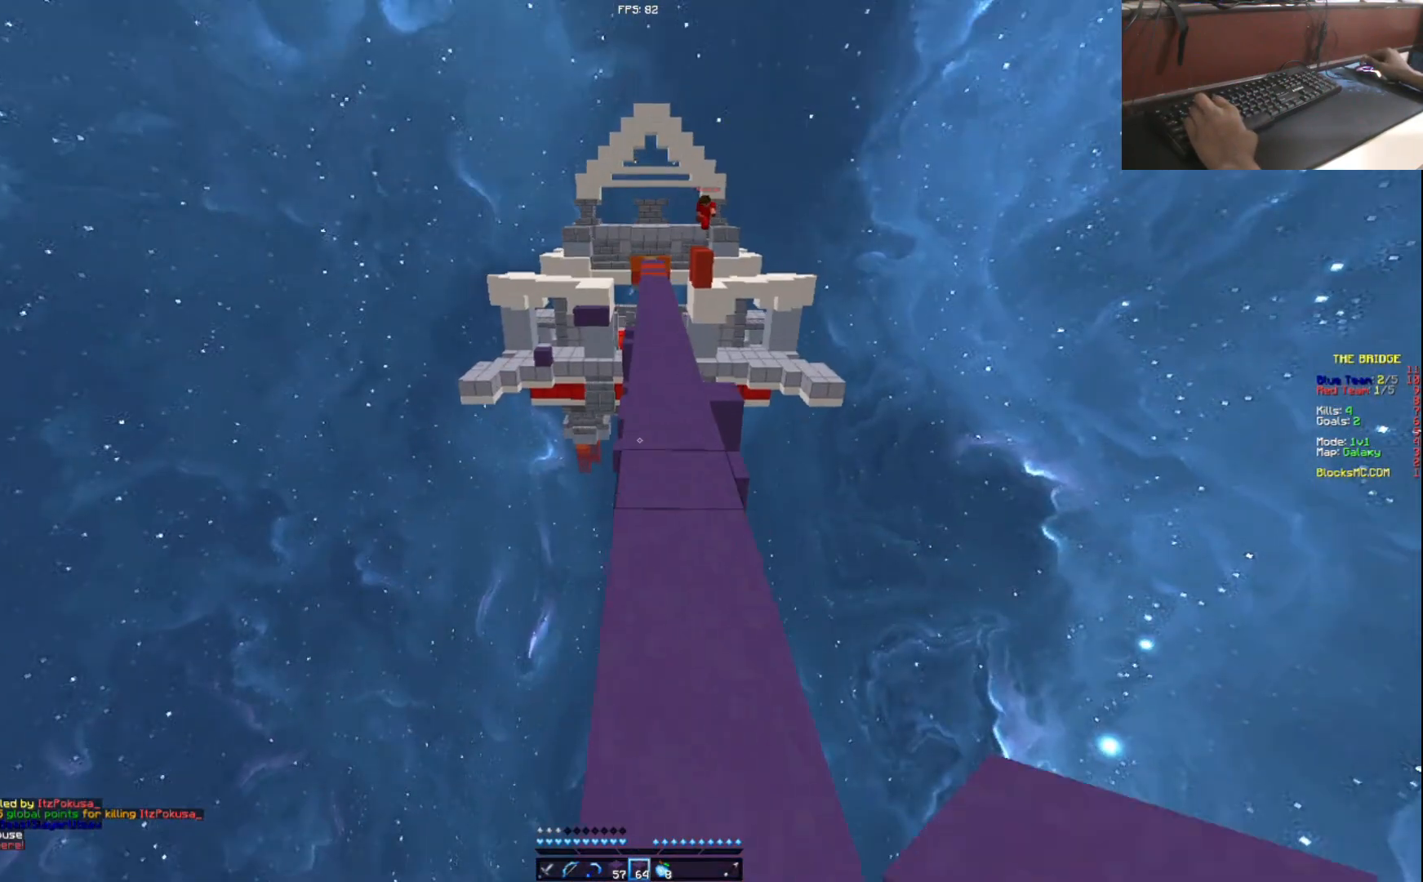
{"keys": ["w"], "events": [[300, "d", "down"], [451, "d", "up"]]}
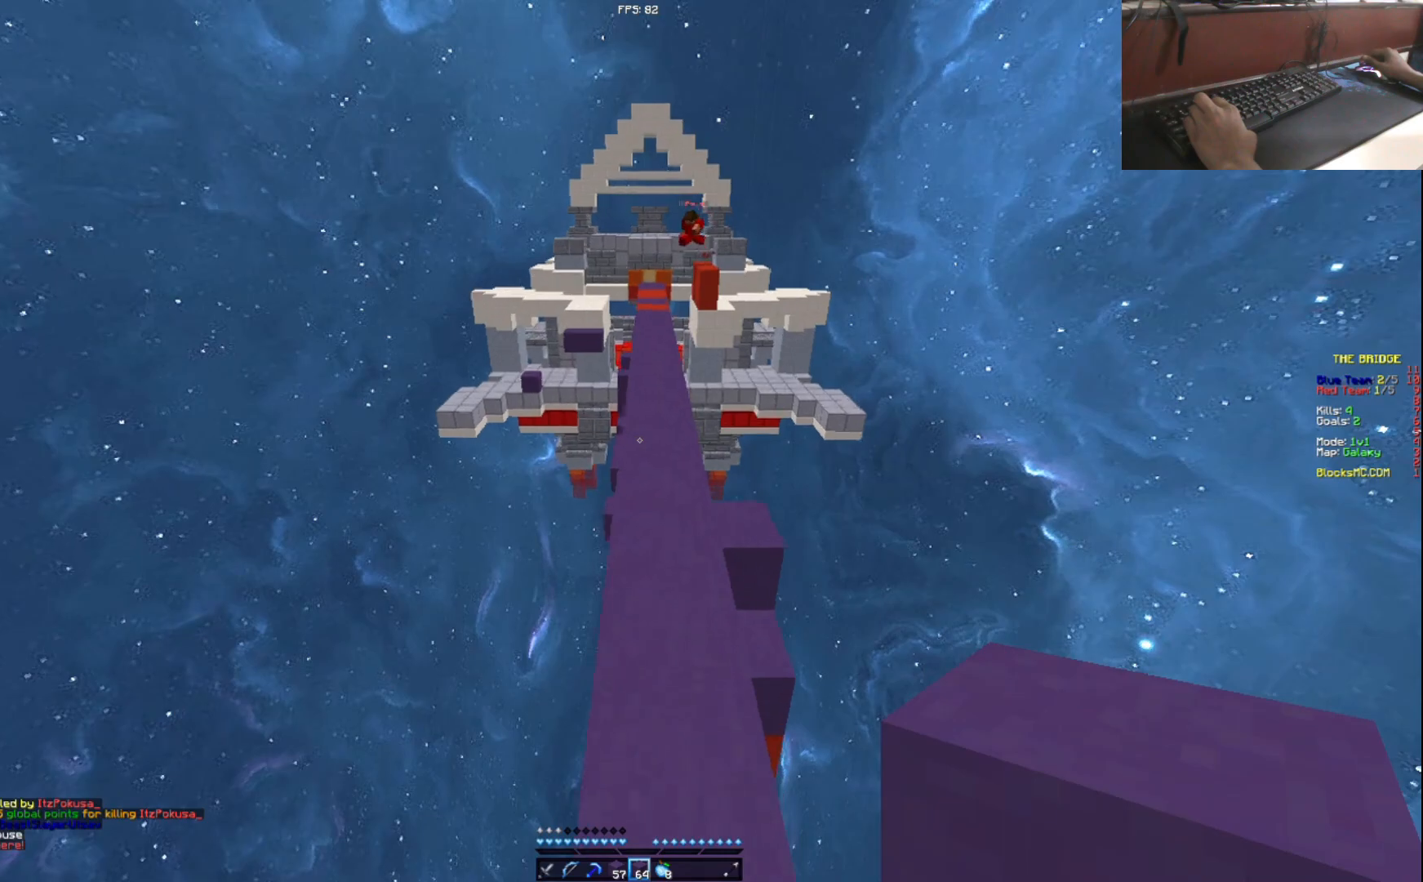
{"keys": ["w"], "events": []}
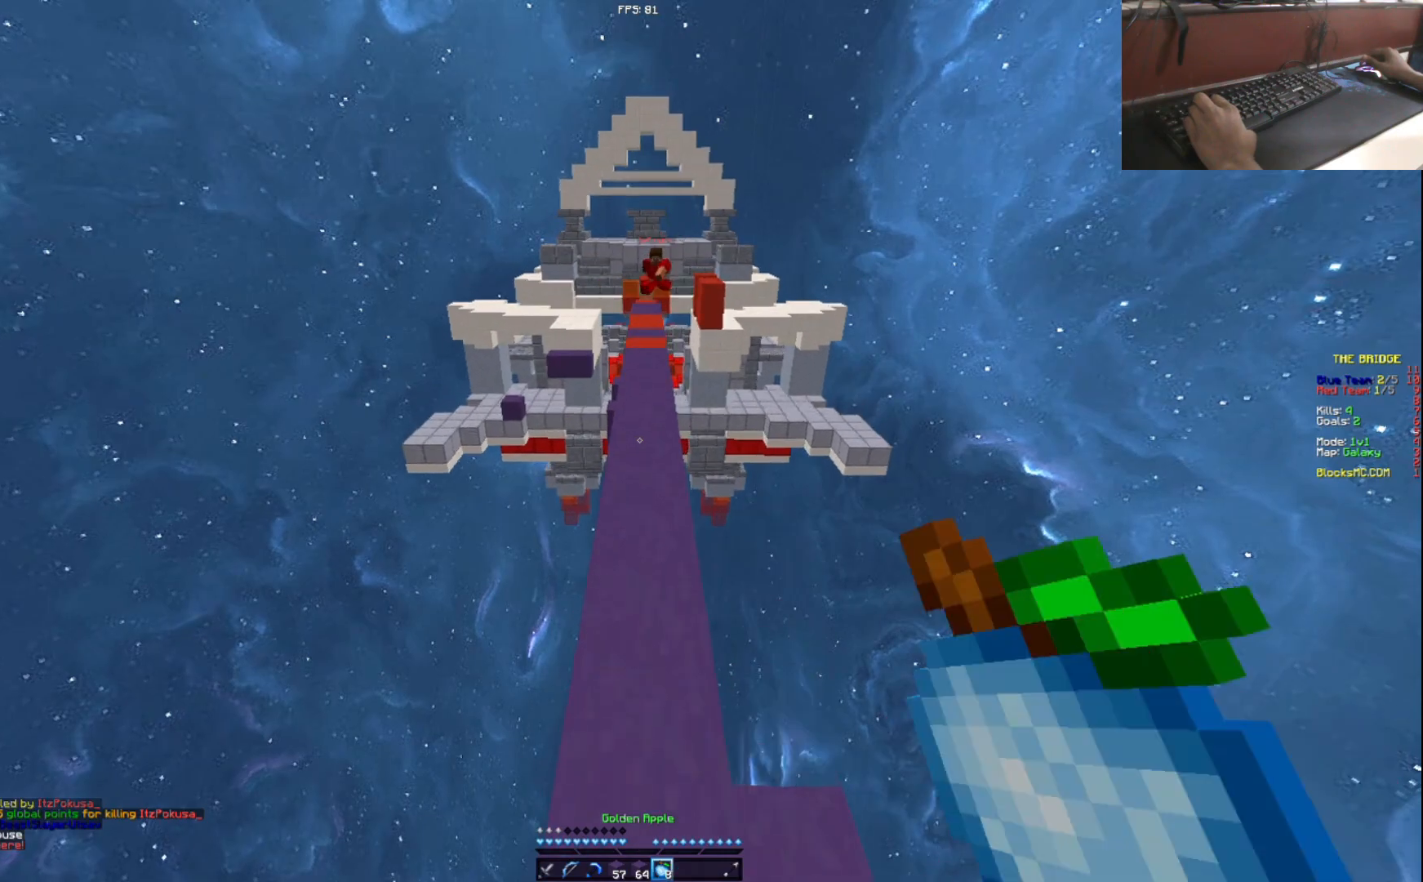
{"keys": ["w"], "events": []}
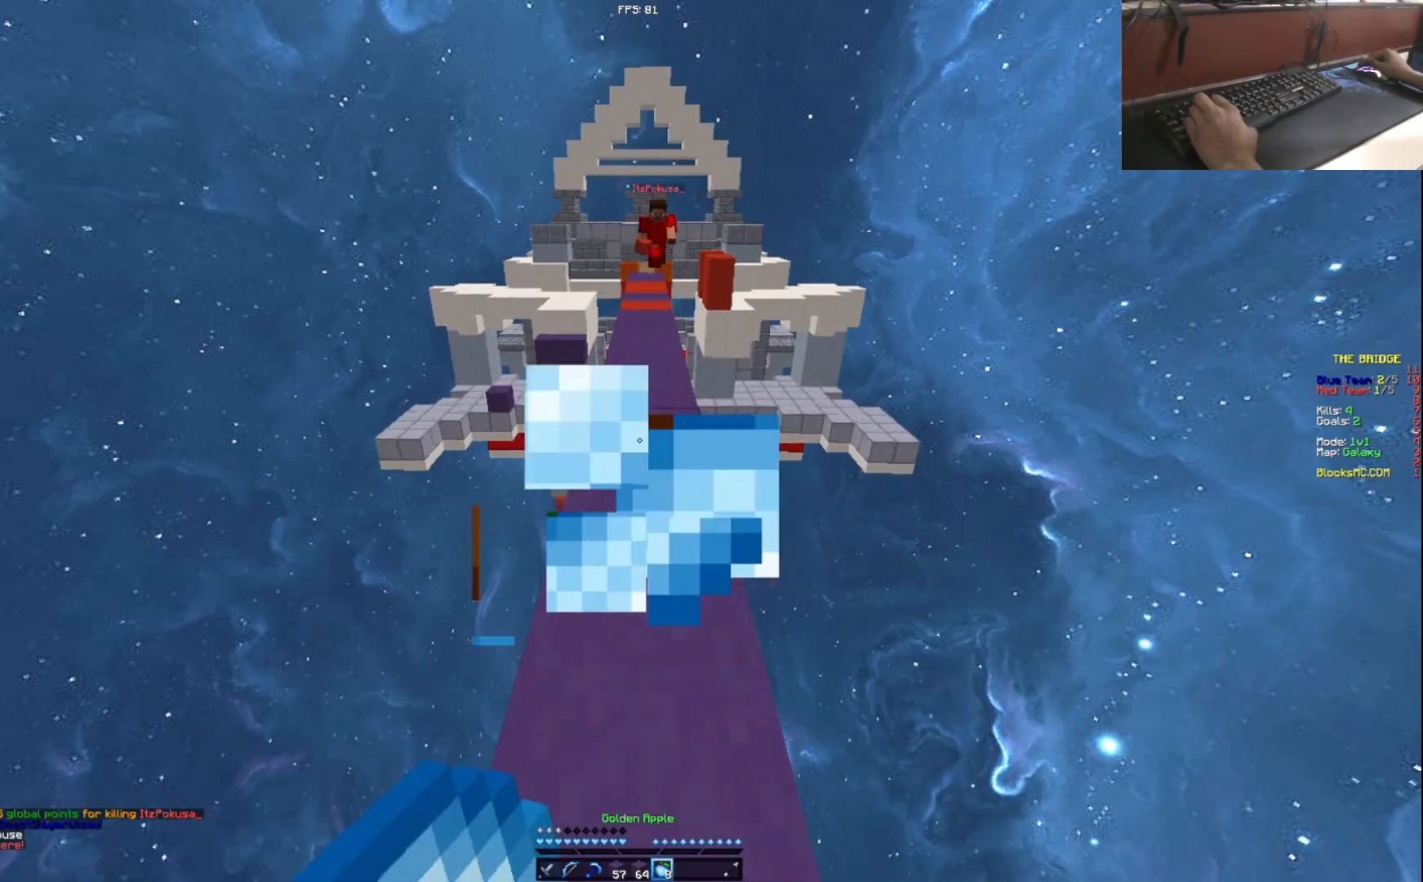
{"keys": ["w"], "events": [[200, "s", "down"], [283, "s", "up"]]}
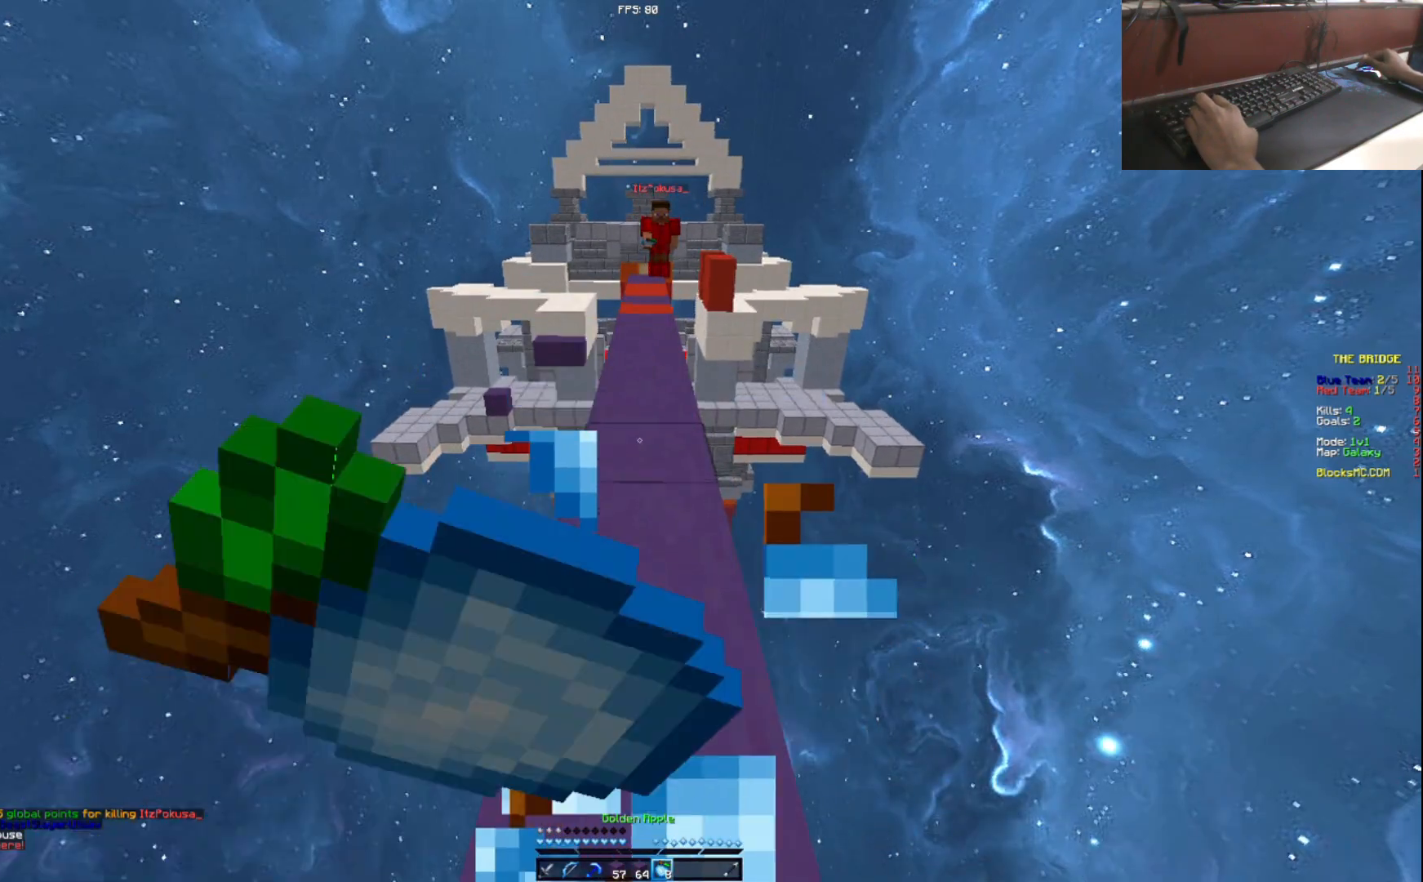
{"keys": ["w"], "events": [[50, "w", "up"], [200, "a", "down"], [351, "w", "down"], [434, "a", "up"]]}
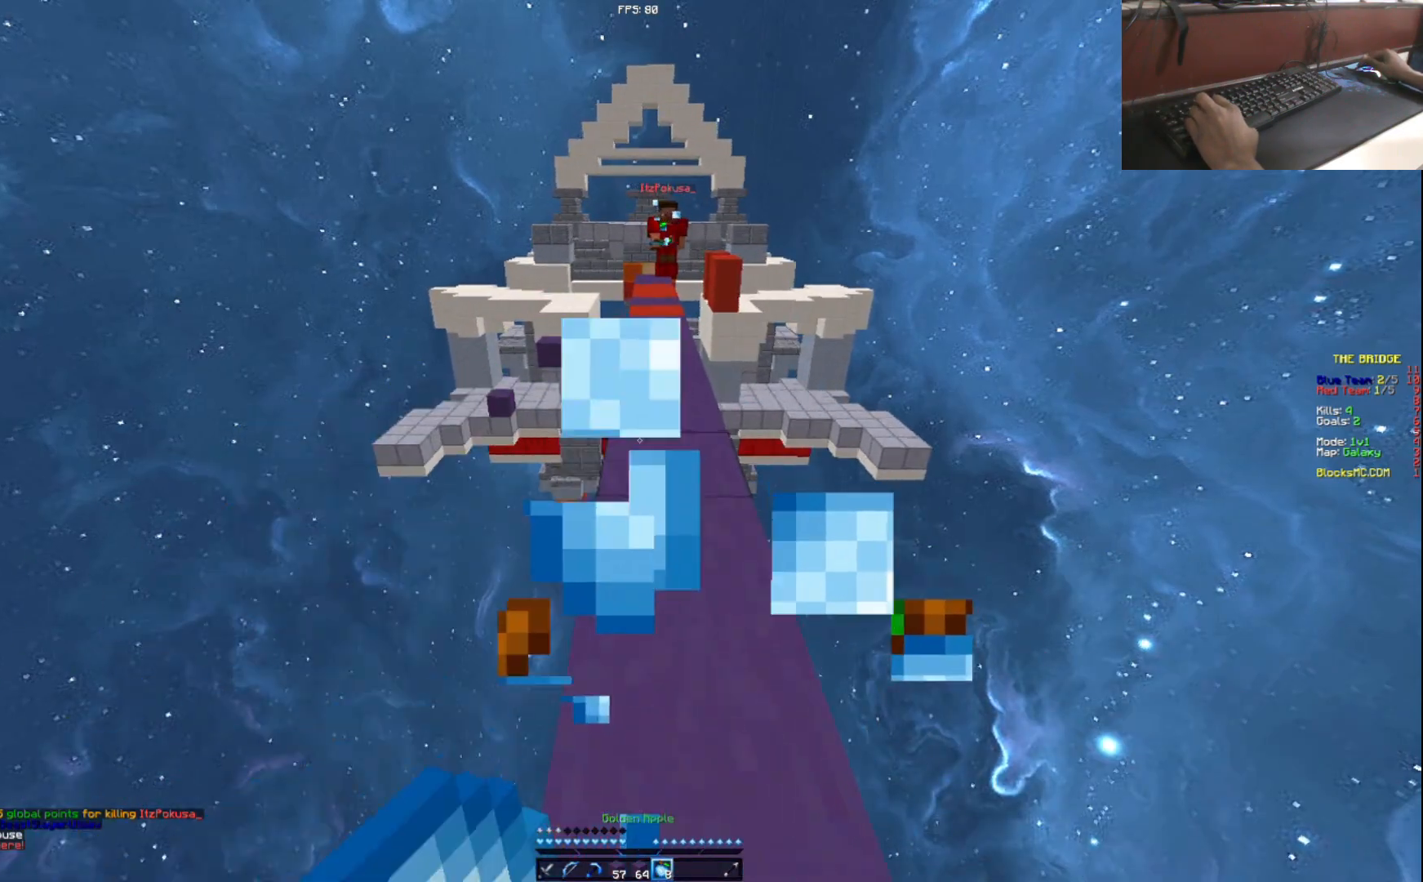
{"keys": ["w"], "events": [[33, "d", "down"], [33, "w", "up"], [233, "d", "up"], [233, "w", "down"]]}
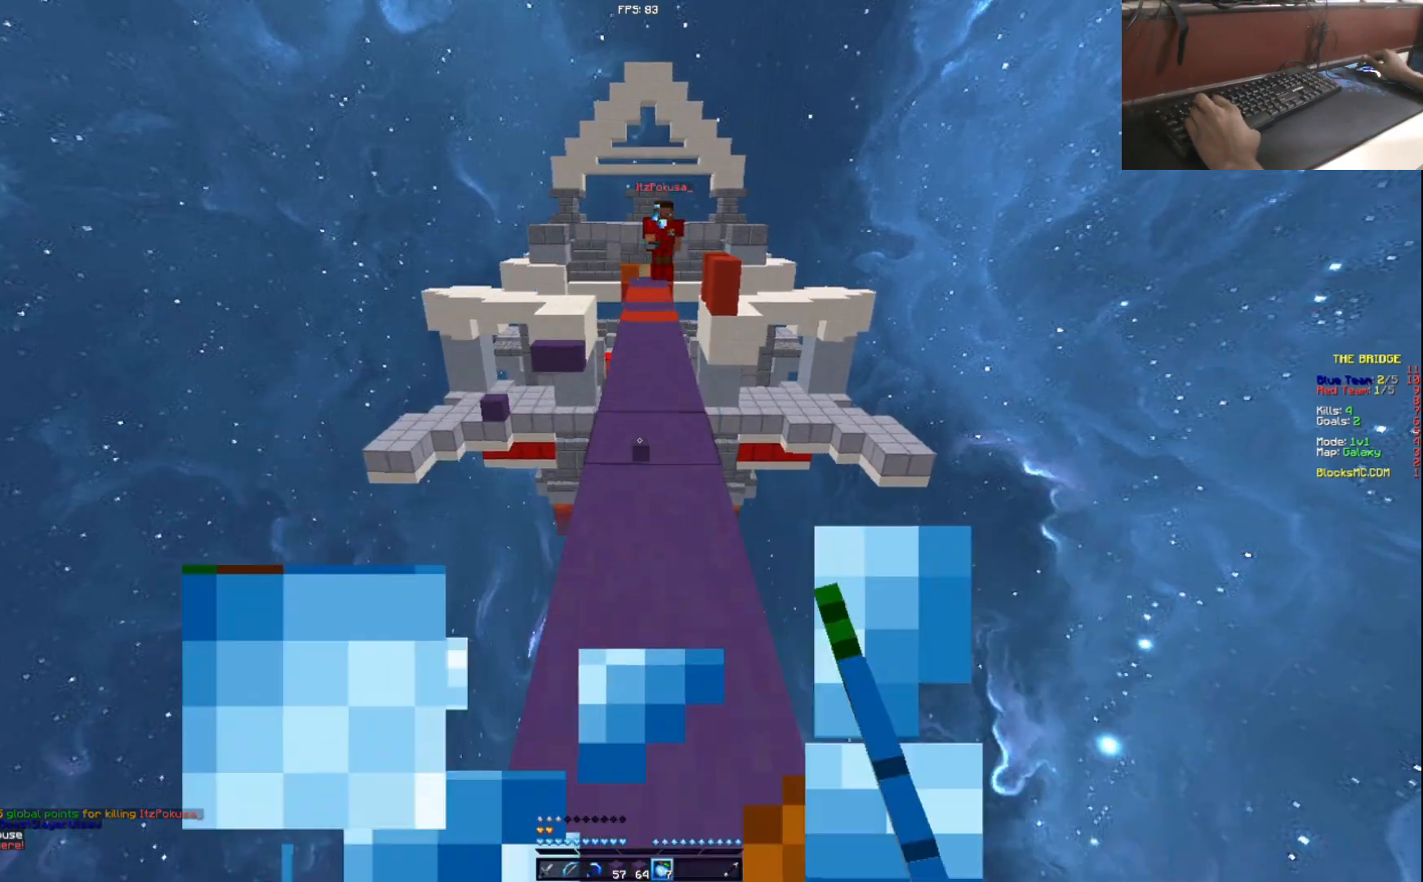
{"keys": [], "events": [[300, "w", "up"]]}
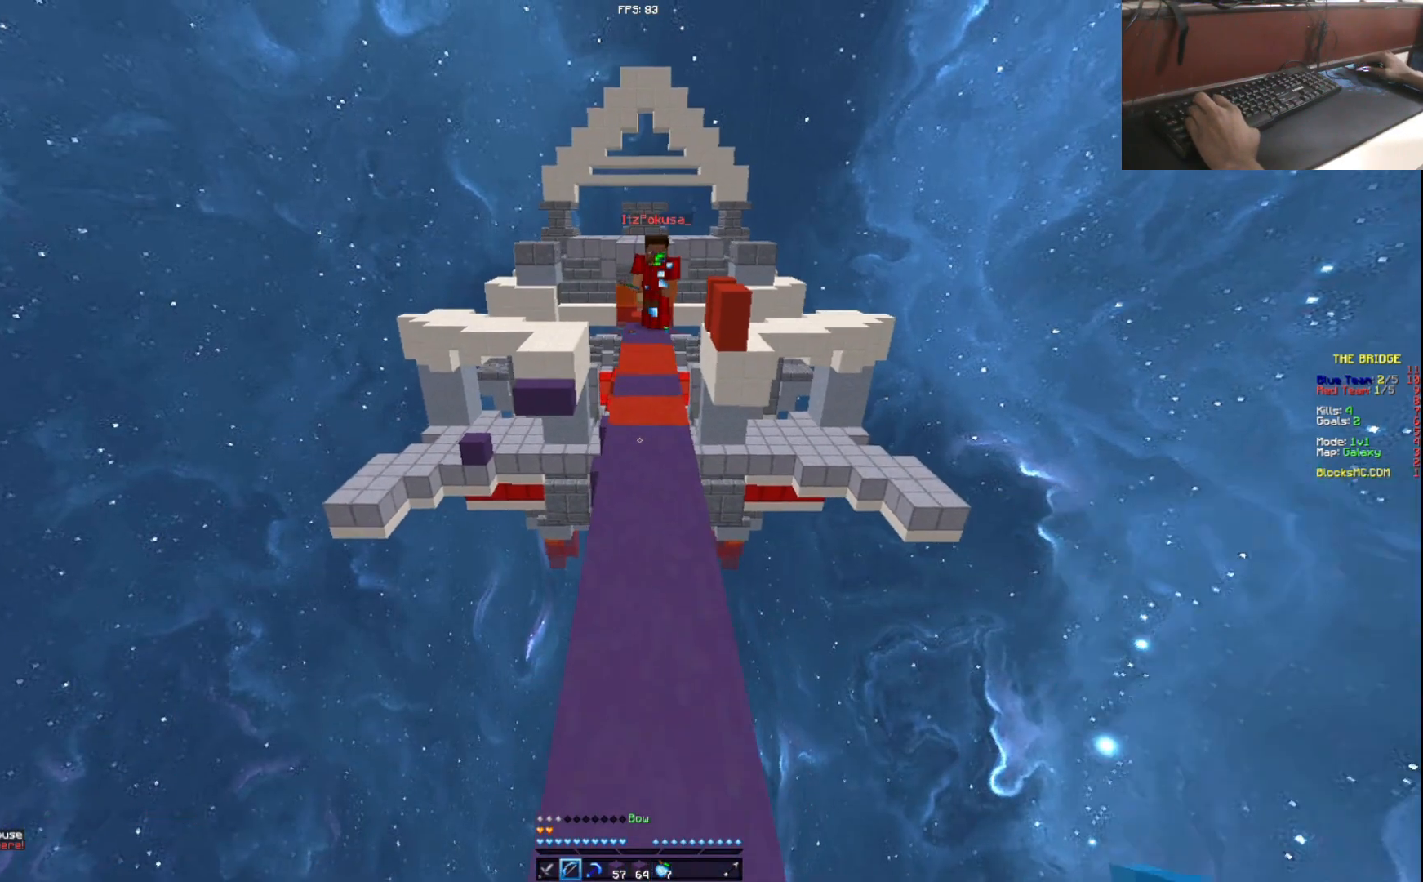
{"keys": [], "events": []}
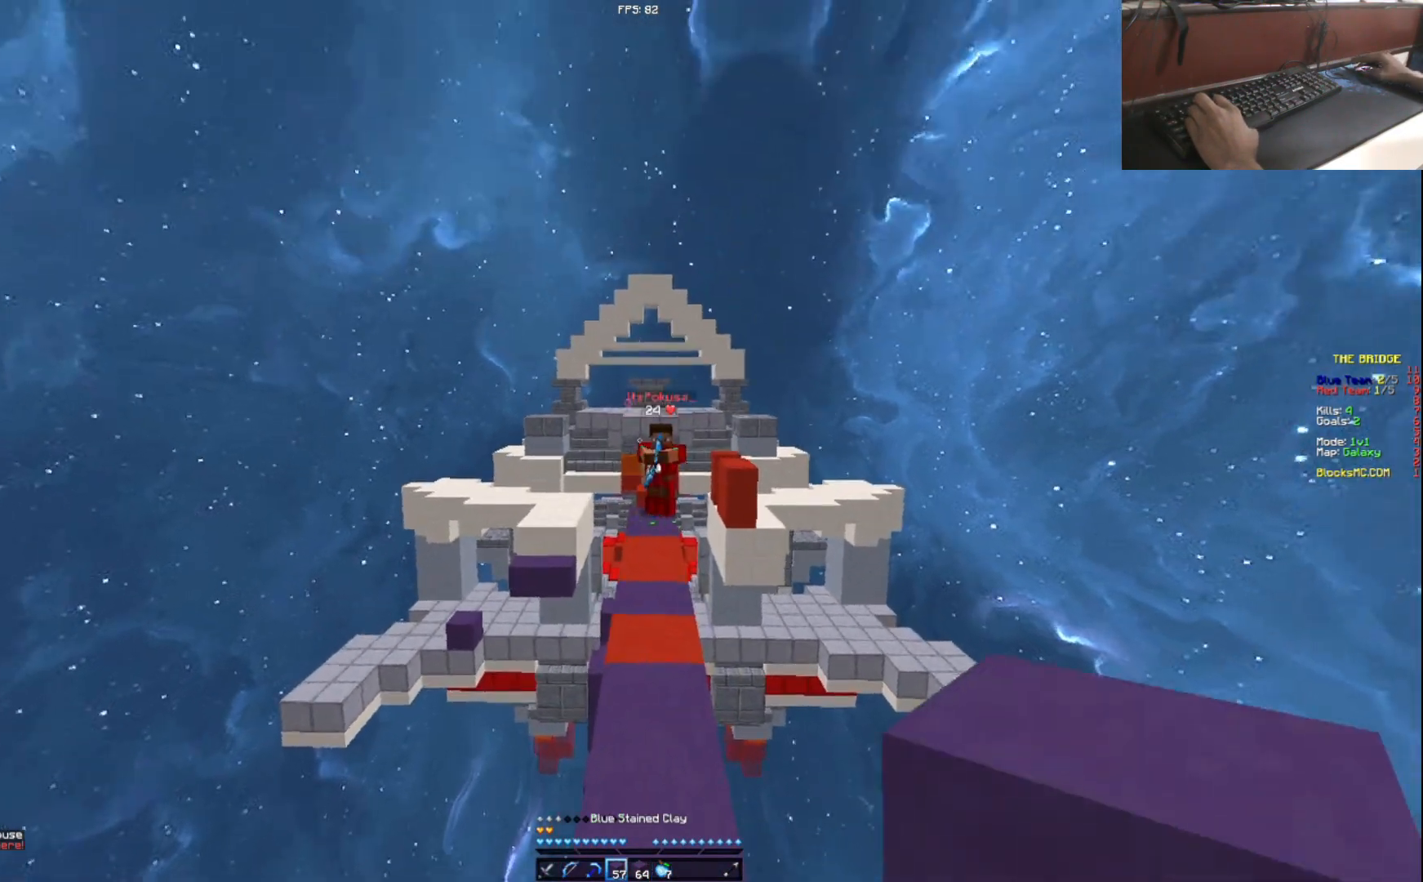
{"keys": ["s"], "events": [[134, "s", "down"]]}
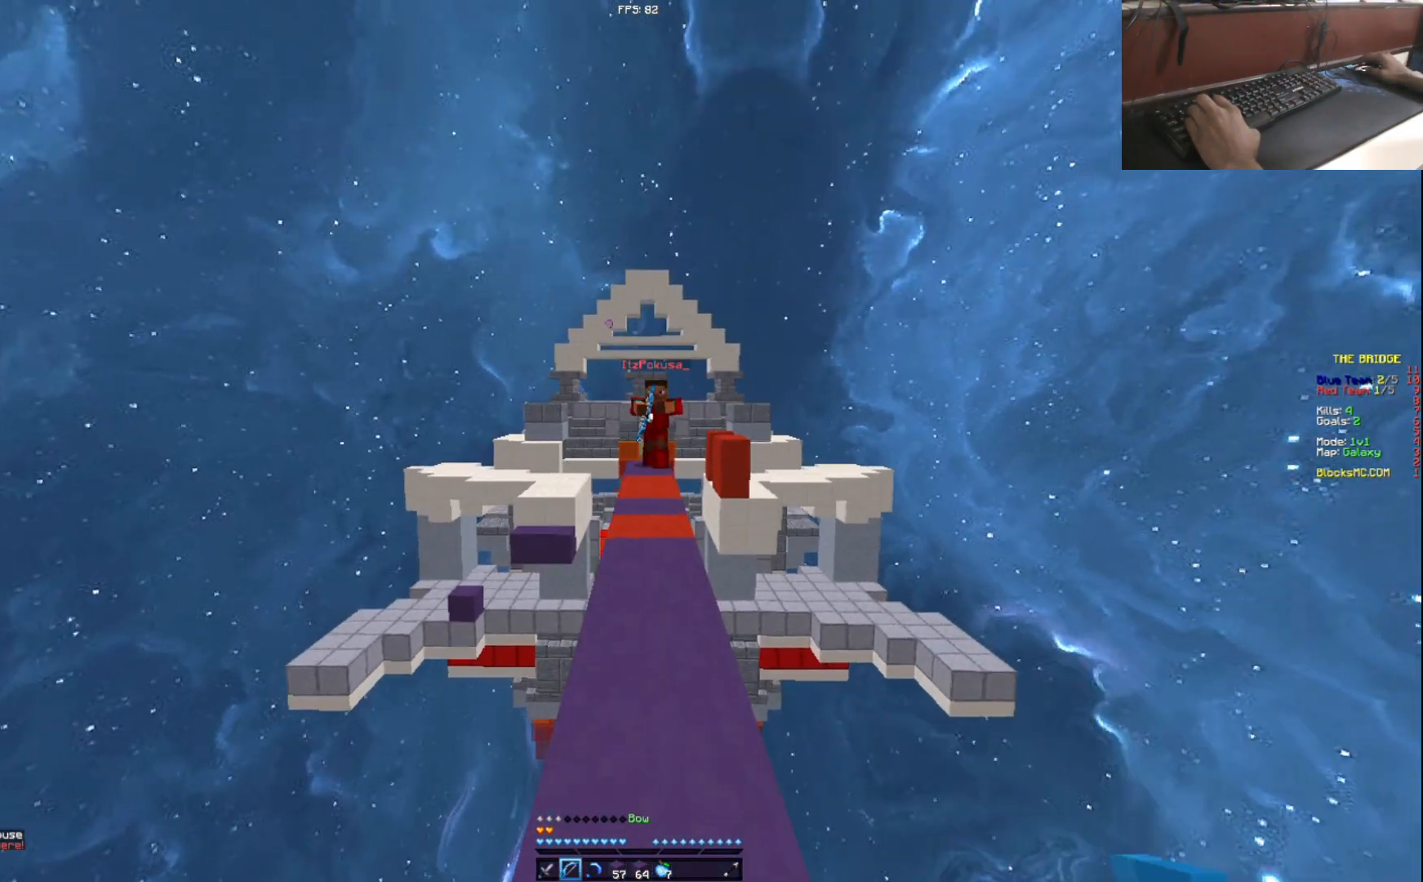
{"keys": ["s"], "events": []}